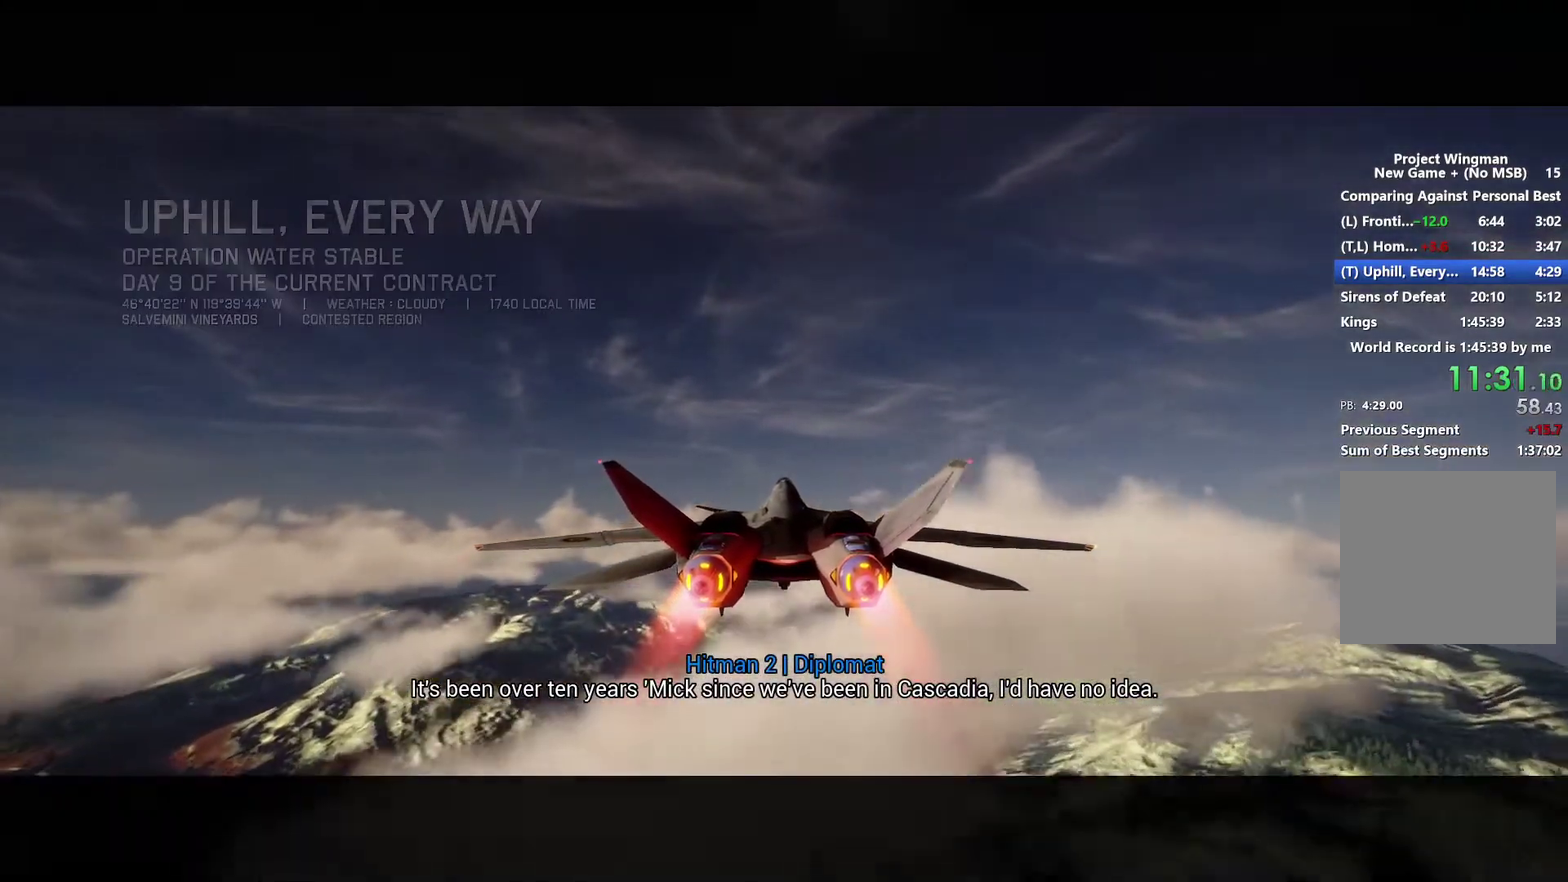
Gameplay with a controller (Xbox layout); each line is a JSON object with the inputs held at the frame after it. "events" lists button and stick changes between this image and that frame as [ms after this image, input, new state], when the widget could be followed in between.
{"buttons": ["R2"], "left_stick": "center", "right_stick": "center", "events": []}
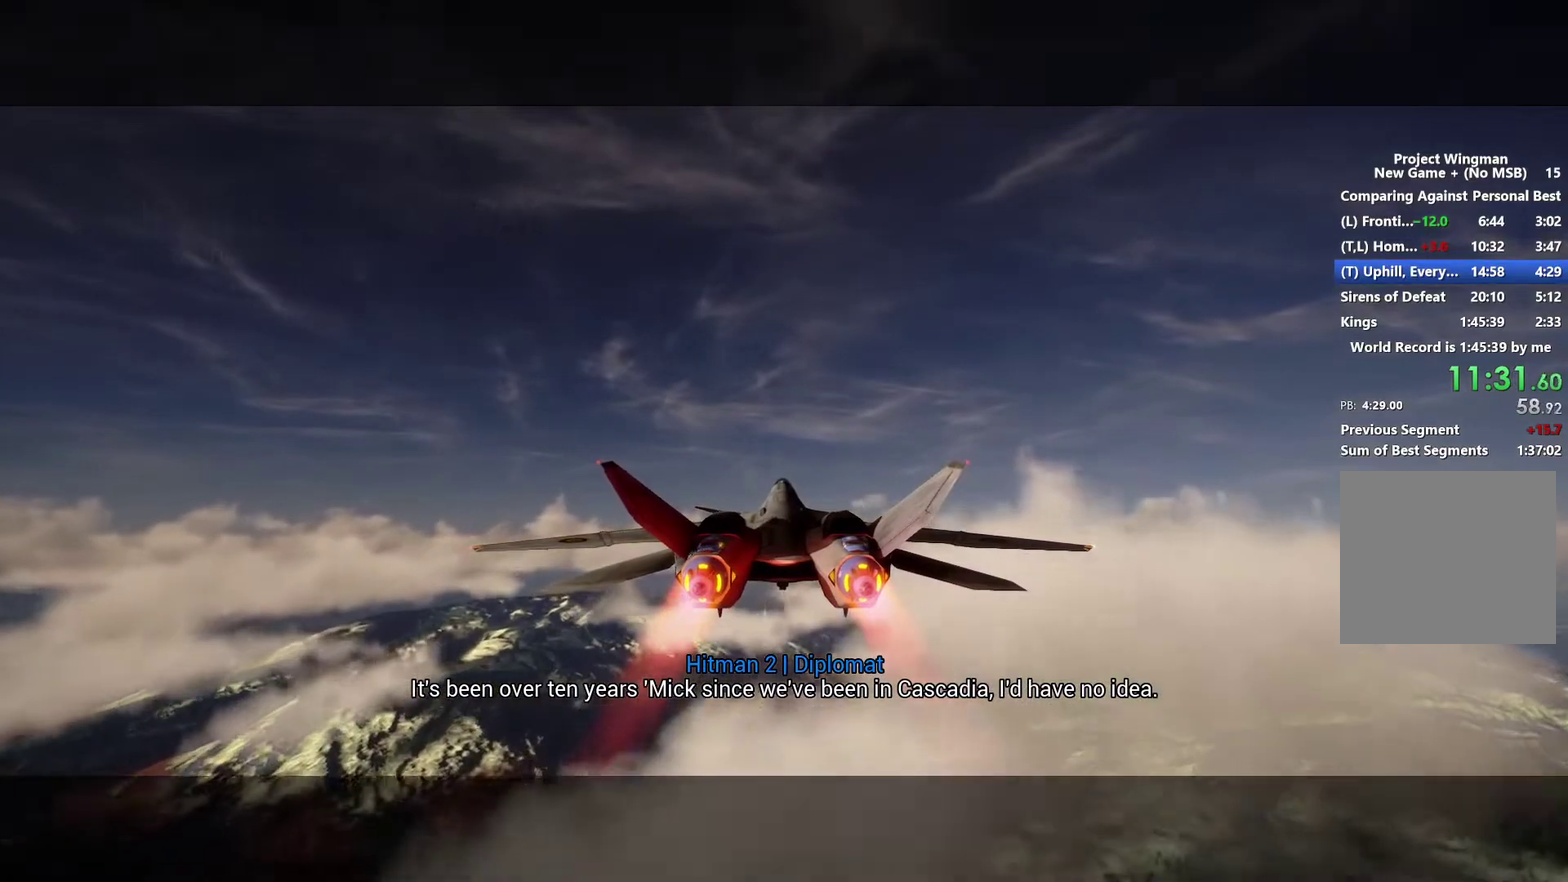
{"buttons": ["R2"], "left_stick": "center", "right_stick": "center", "events": []}
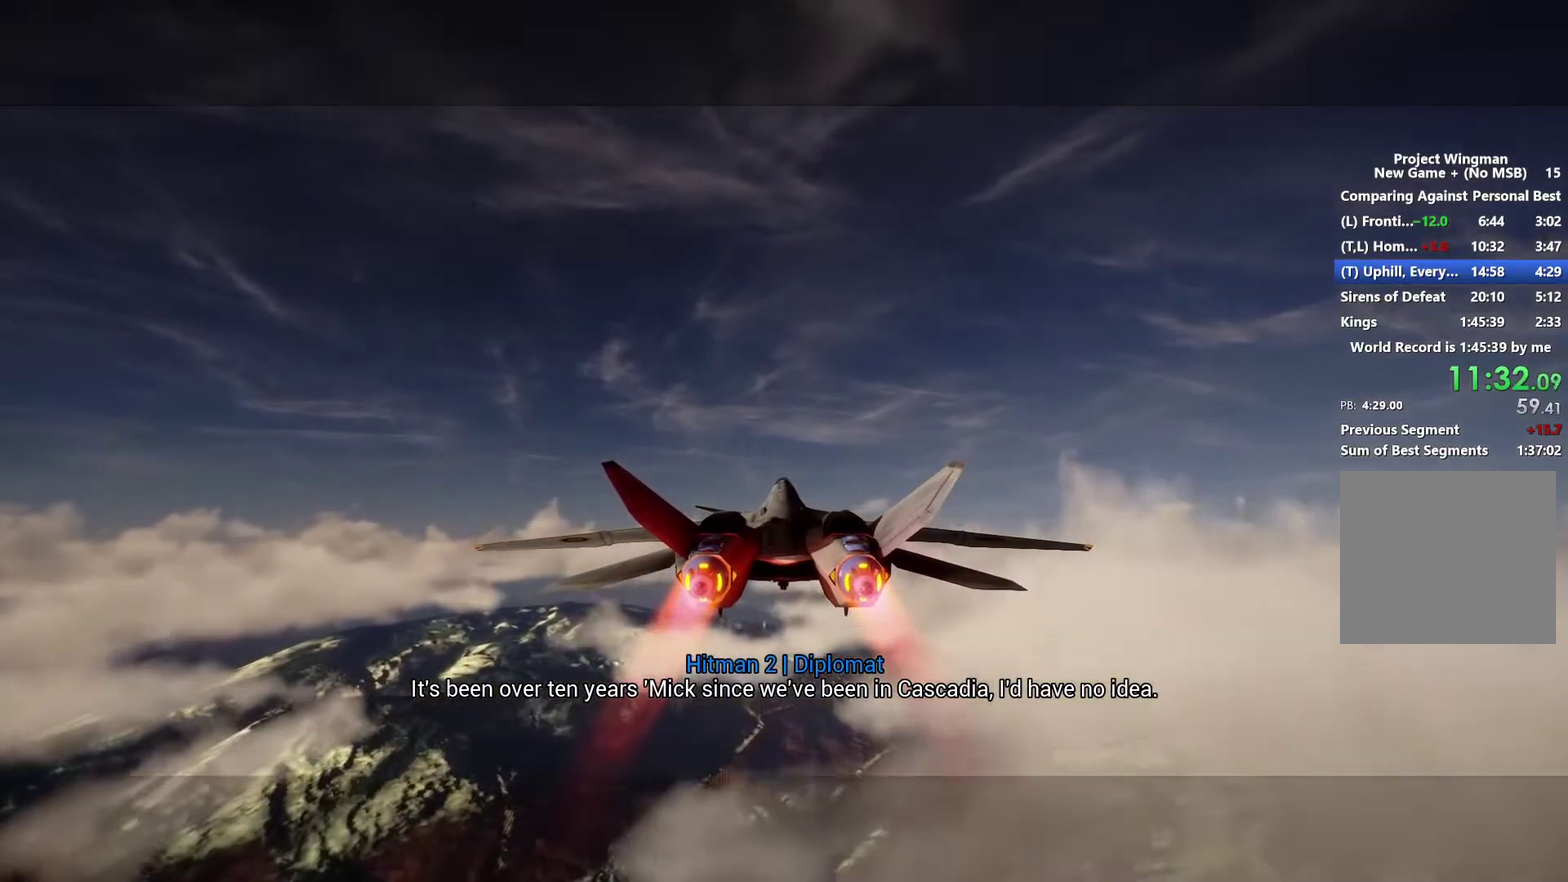
{"buttons": ["R2"], "left_stick": "center", "right_stick": "center", "events": []}
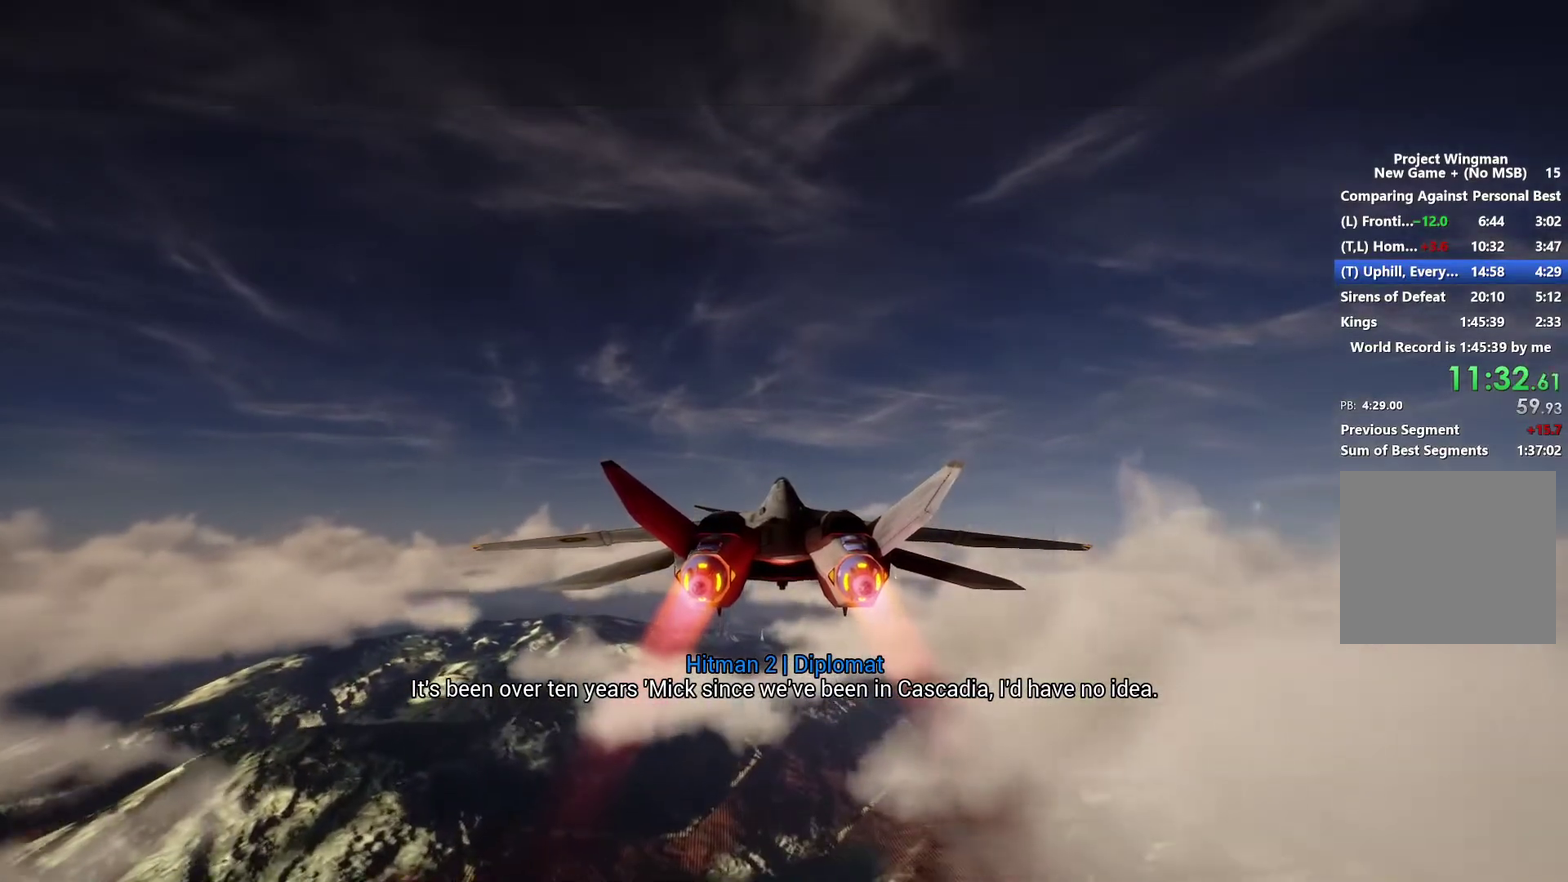
{"buttons": ["R2"], "left_stick": "center", "right_stick": "center", "events": []}
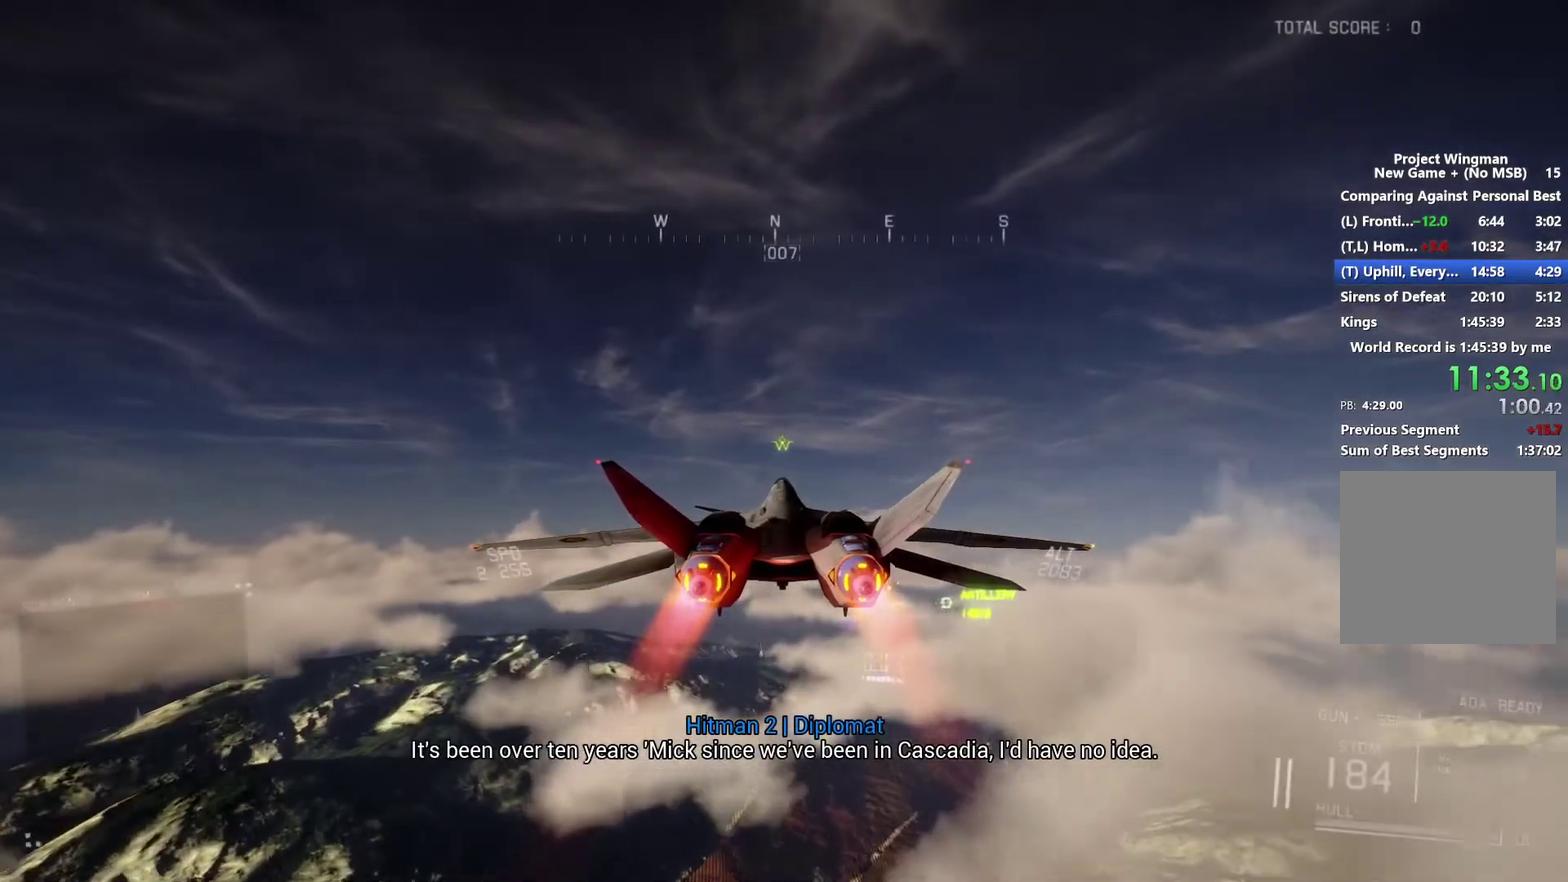
{"buttons": ["R2"], "left_stick": "center", "right_stick": "center", "events": []}
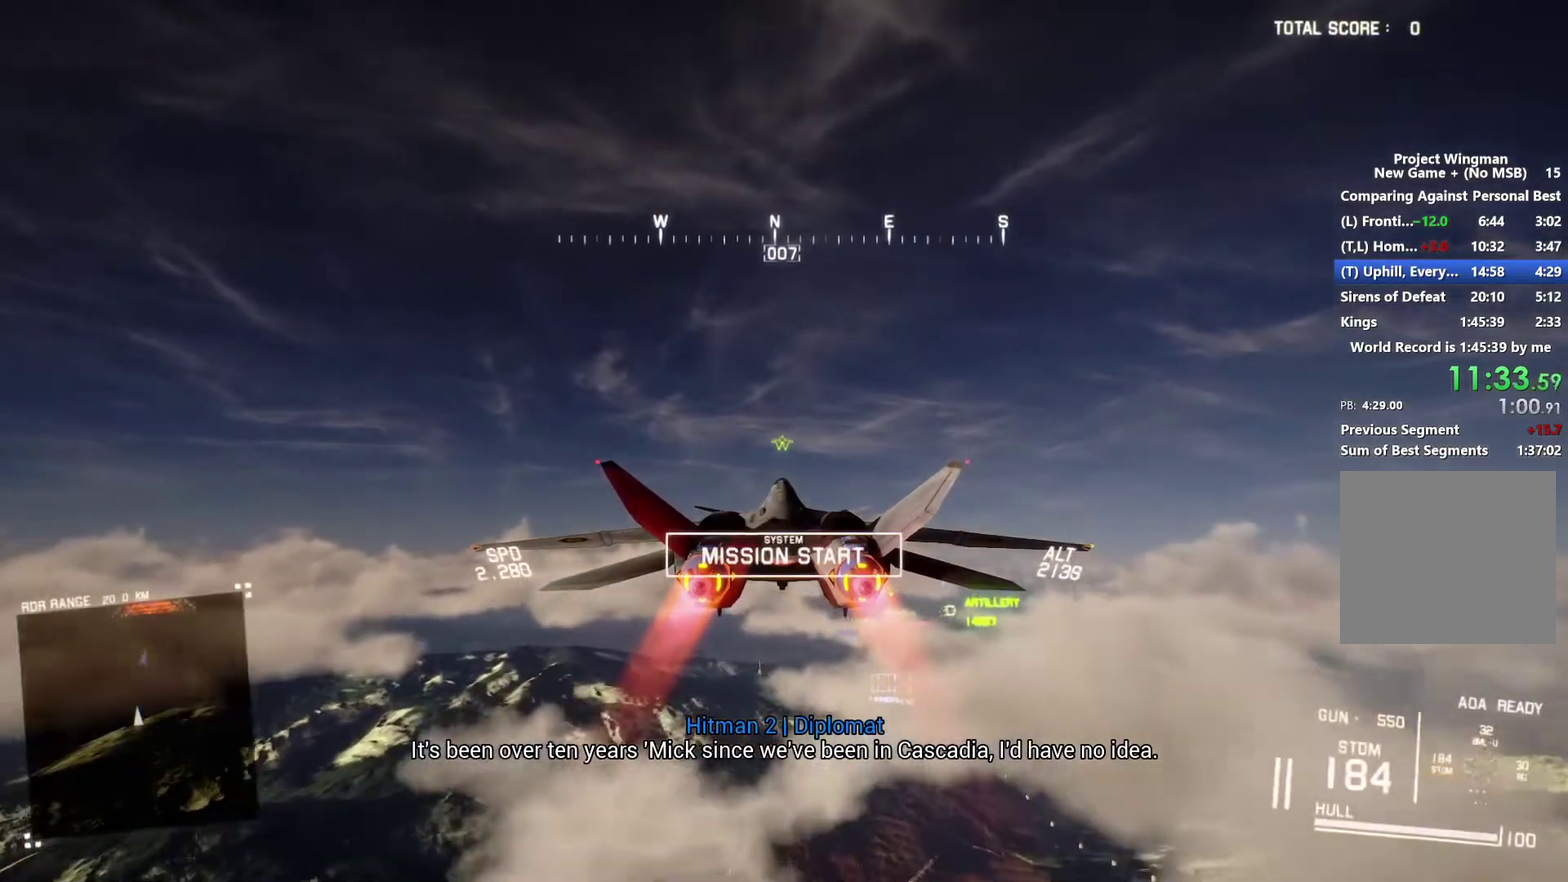
{"buttons": ["R1", "R2"], "left_stick": "center", "right_stick": "center", "events": [[267, "R1", "down"]]}
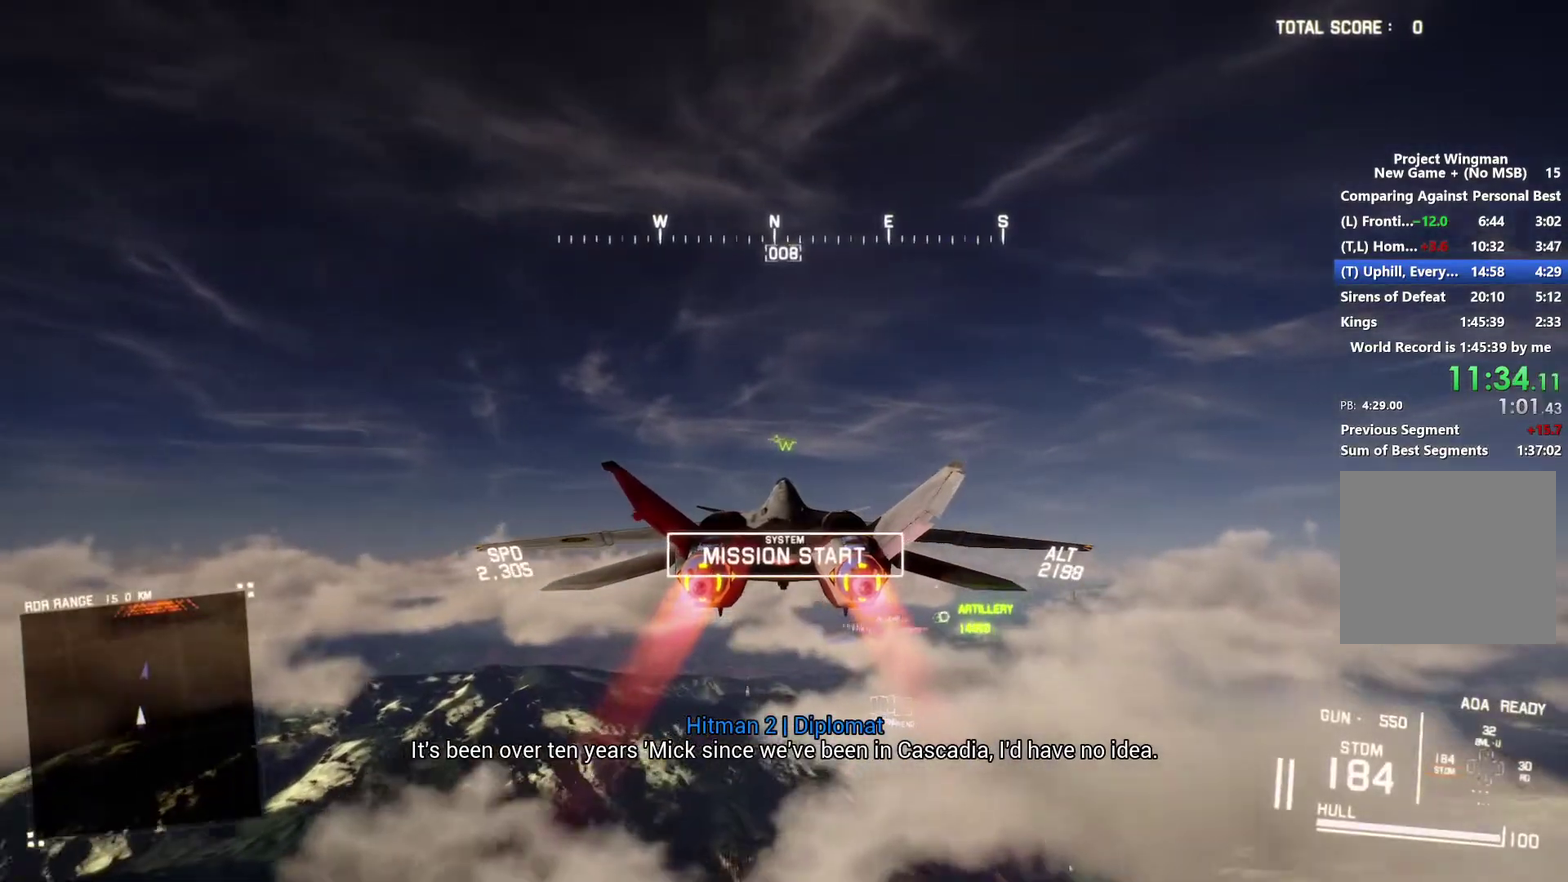
{"buttons": ["R1", "R2"], "left_stick": "center", "right_stick": "center", "events": [[67, "R1", "up"], [233, "R1", "down"], [367, "R1", "up"], [433, "R1", "down"]]}
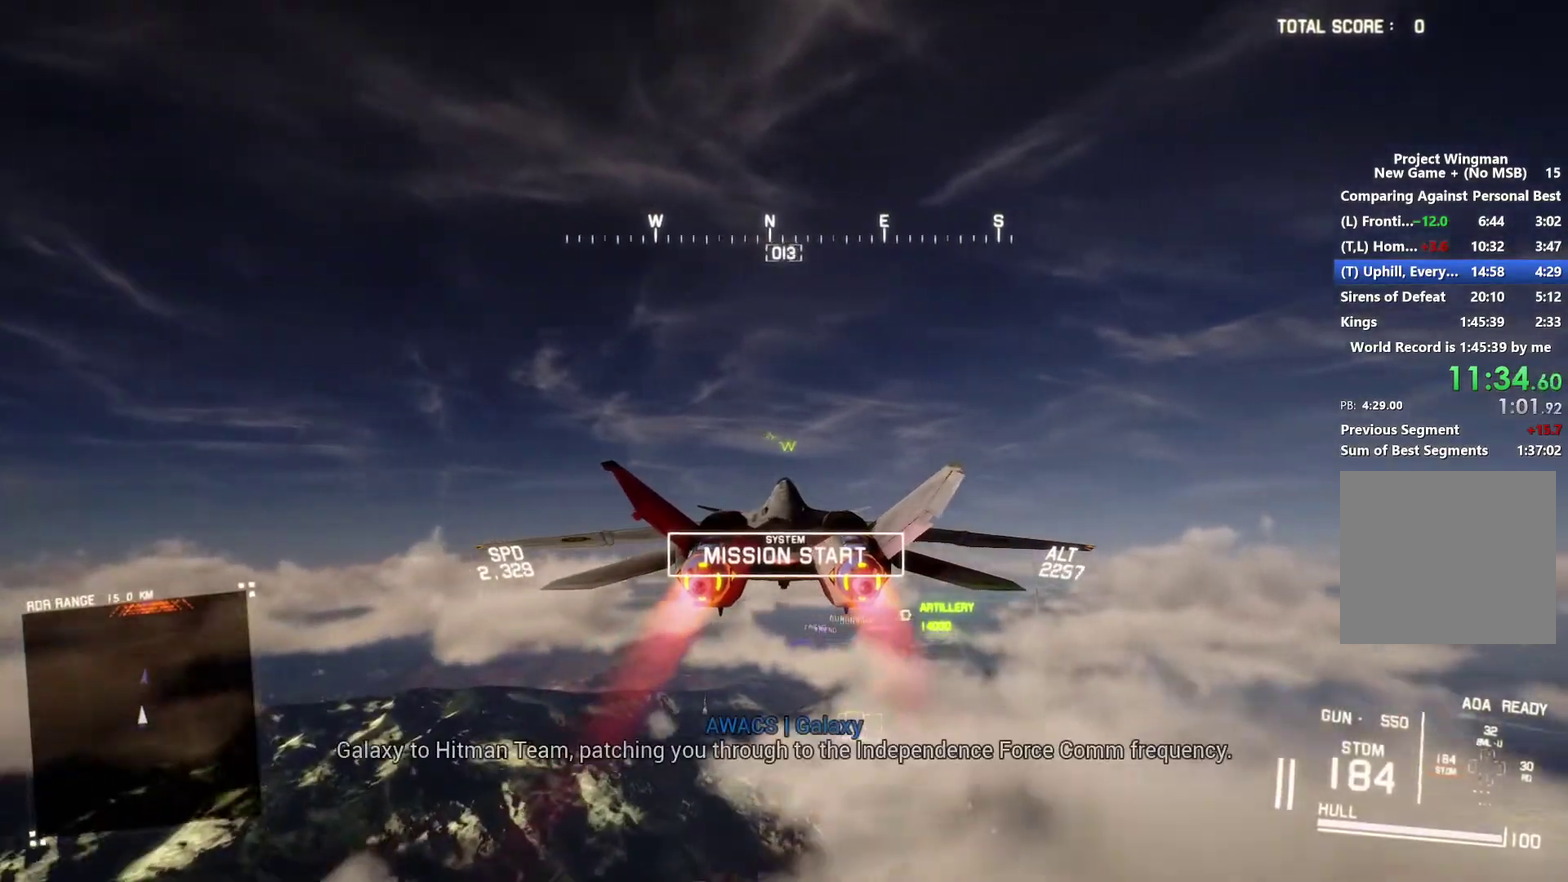
{"buttons": ["R2"], "left_stick": "center", "right_stick": "center", "events": [[33, "R1", "up"], [267, "left_stick", "up-left"], [333, "R1", "down"], [333, "left_stick", "center"], [433, "R1", "up"]]}
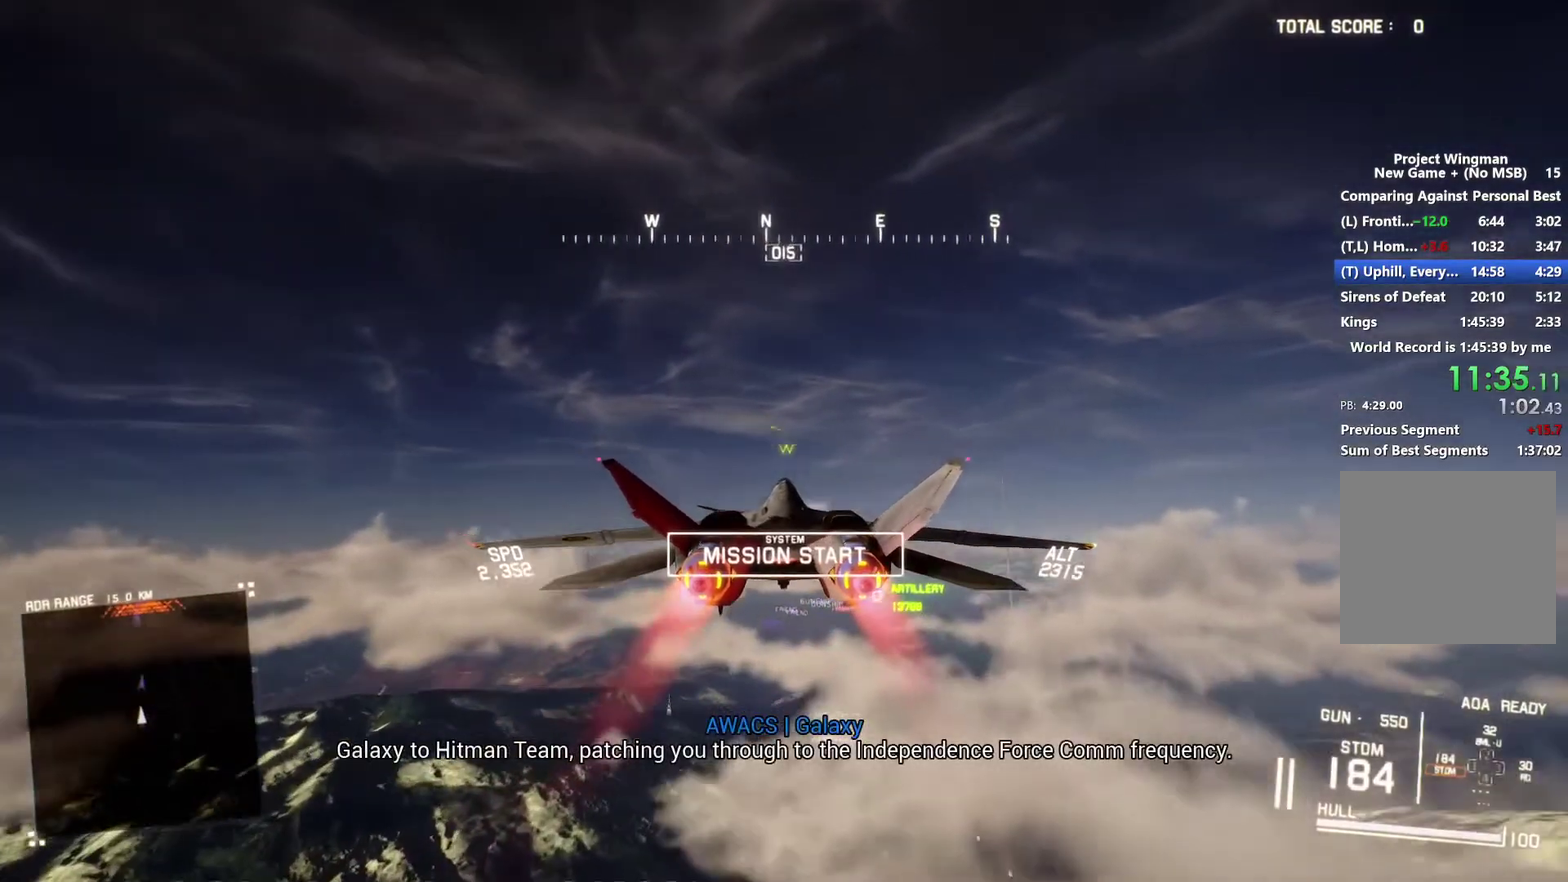
{"buttons": ["R2"], "left_stick": "center", "right_stick": "center", "events": []}
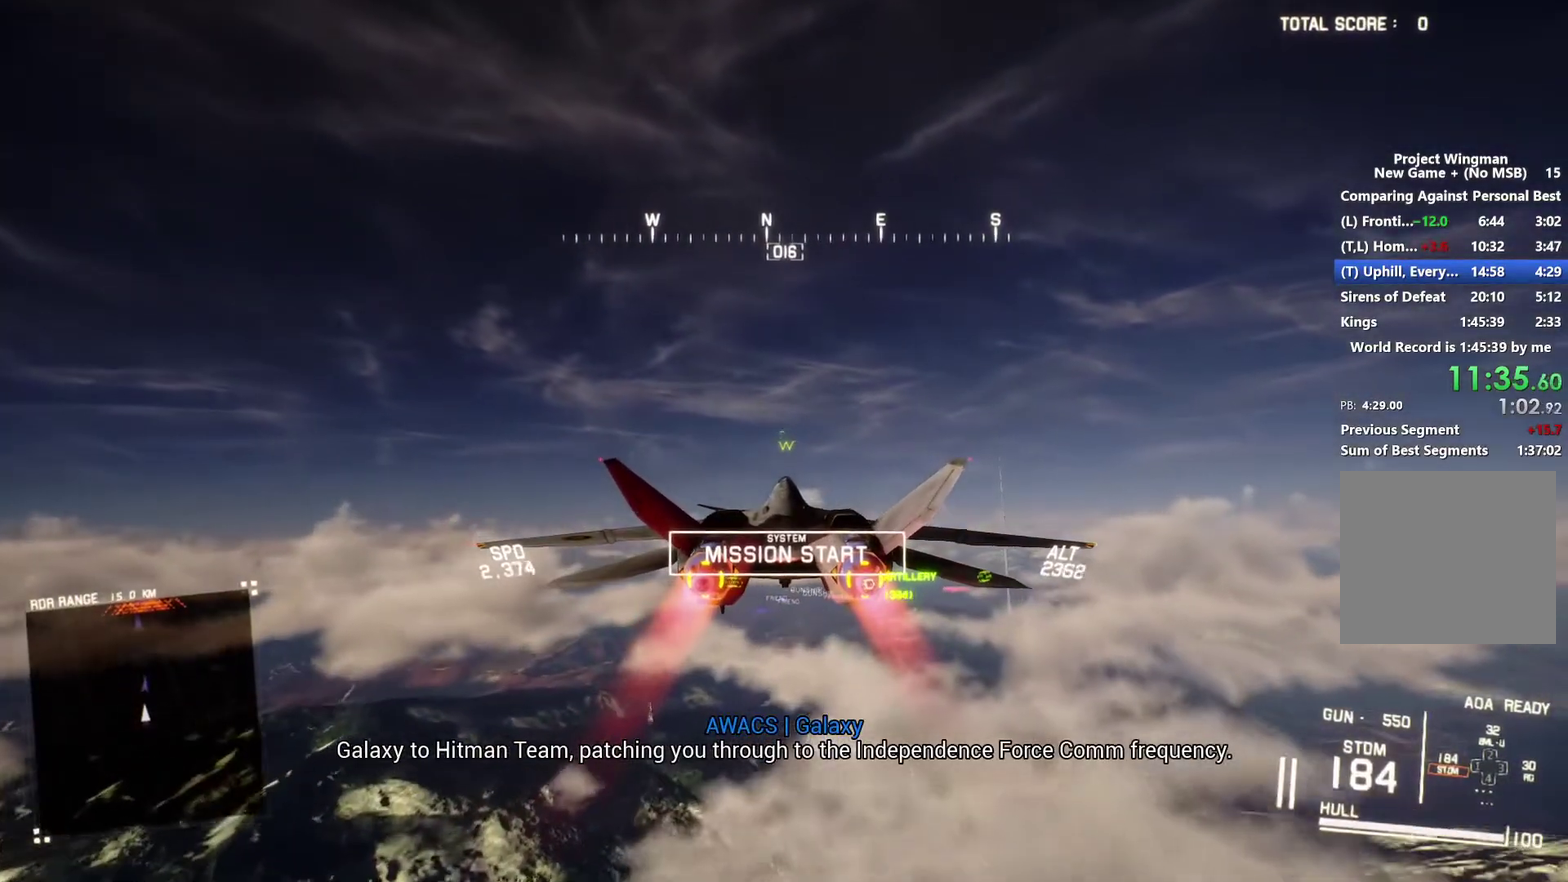
{"buttons": ["R2"], "left_stick": "up", "right_stick": "center", "events": [[200, "R1", "down"], [300, "R1", "up"], [467, "left_stick", "up"]]}
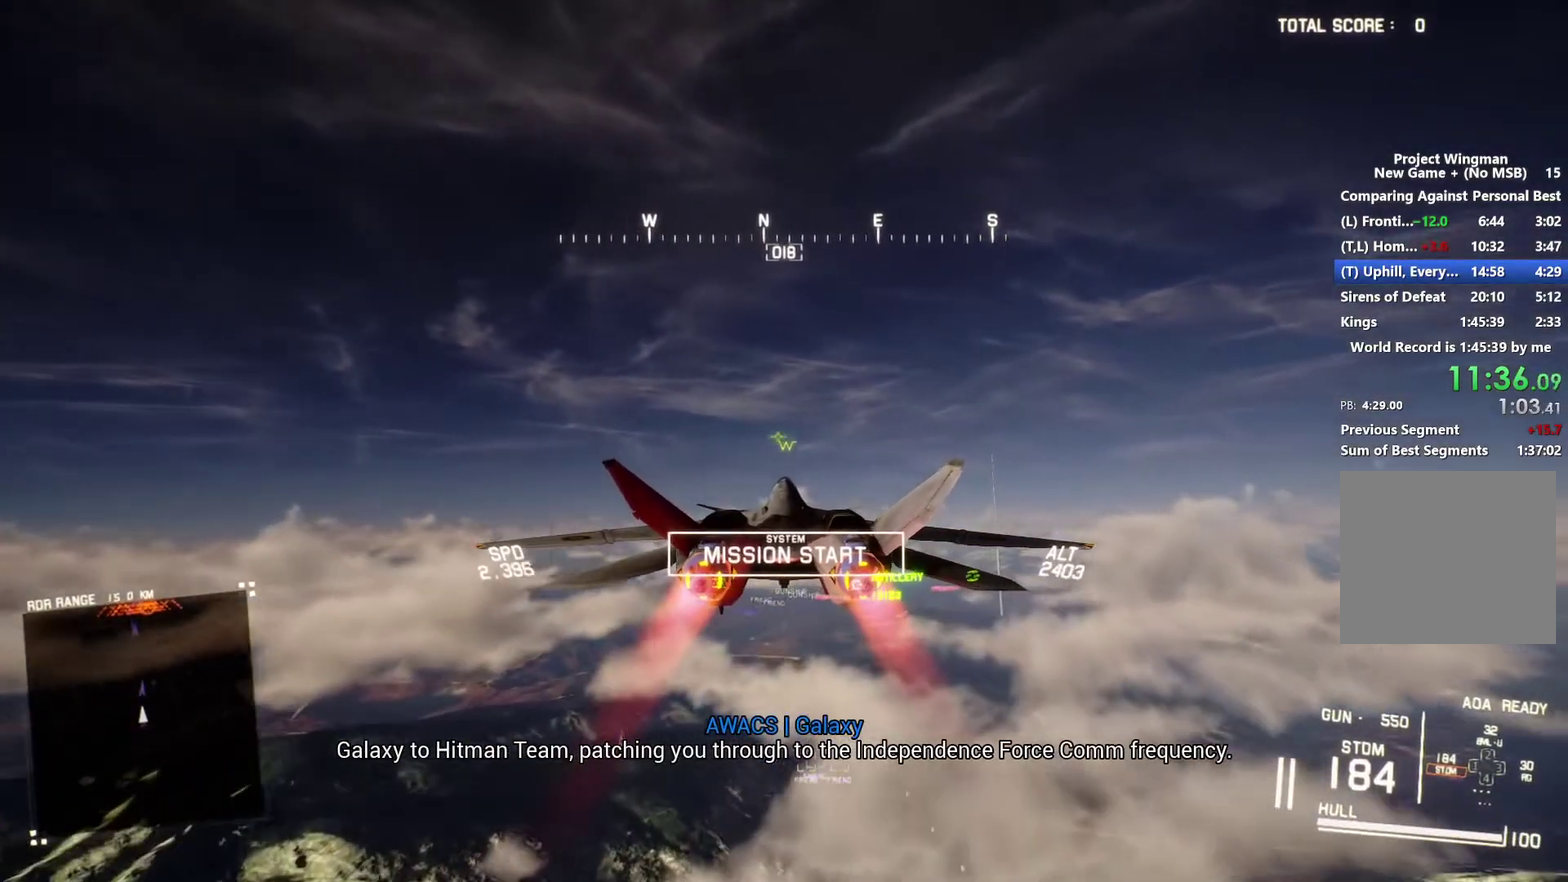
{"buttons": ["R2"], "left_stick": "center", "right_stick": "center", "events": [[67, "left_stick", "center"]]}
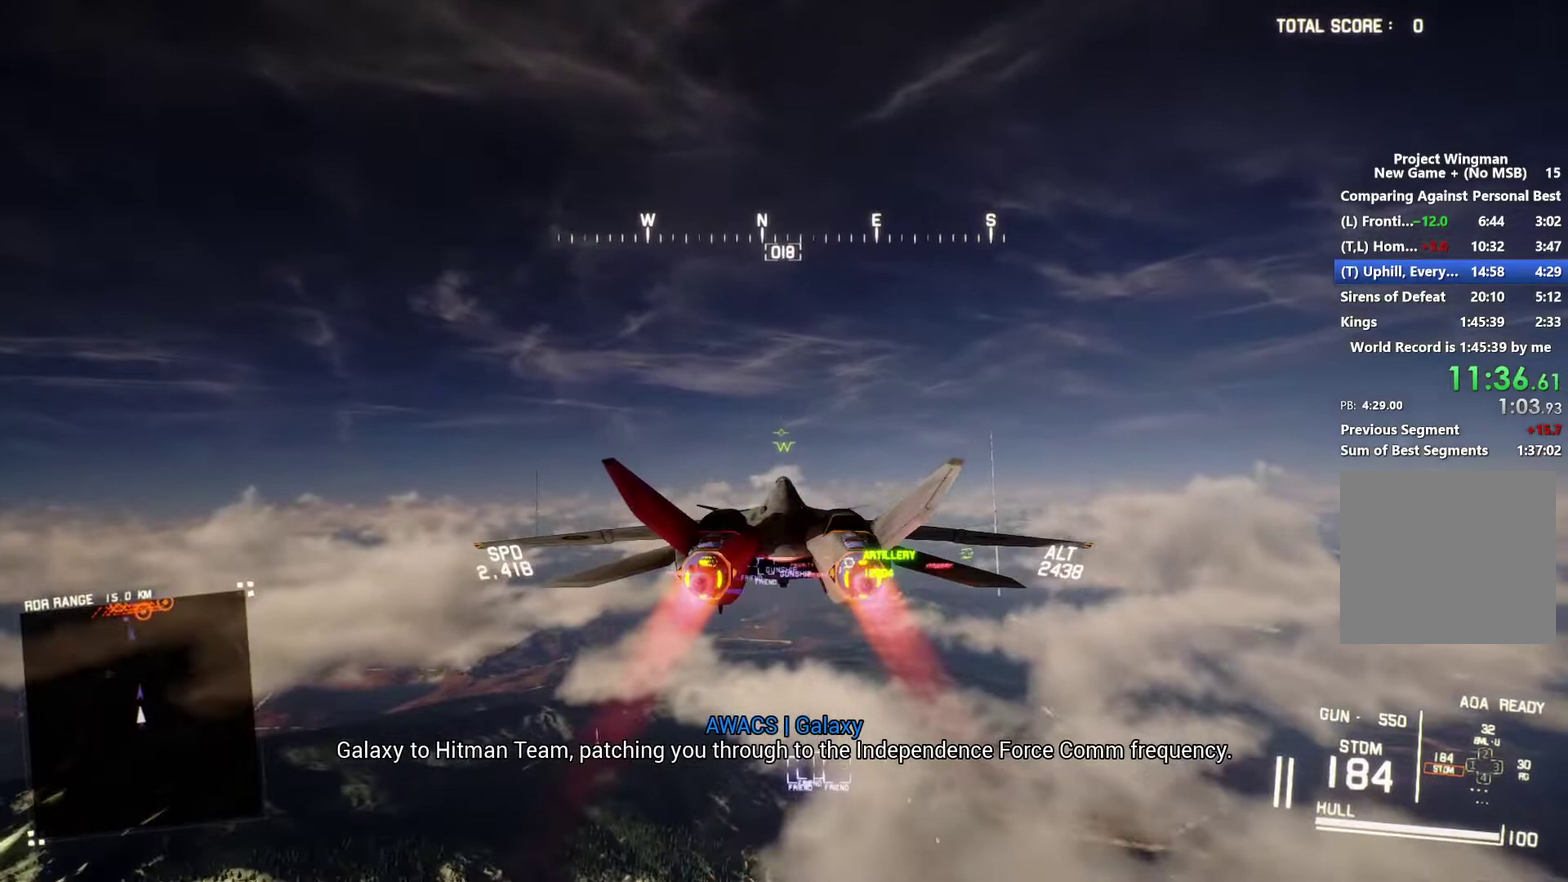
{"buttons": ["R2"], "left_stick": "center", "right_stick": "center", "events": []}
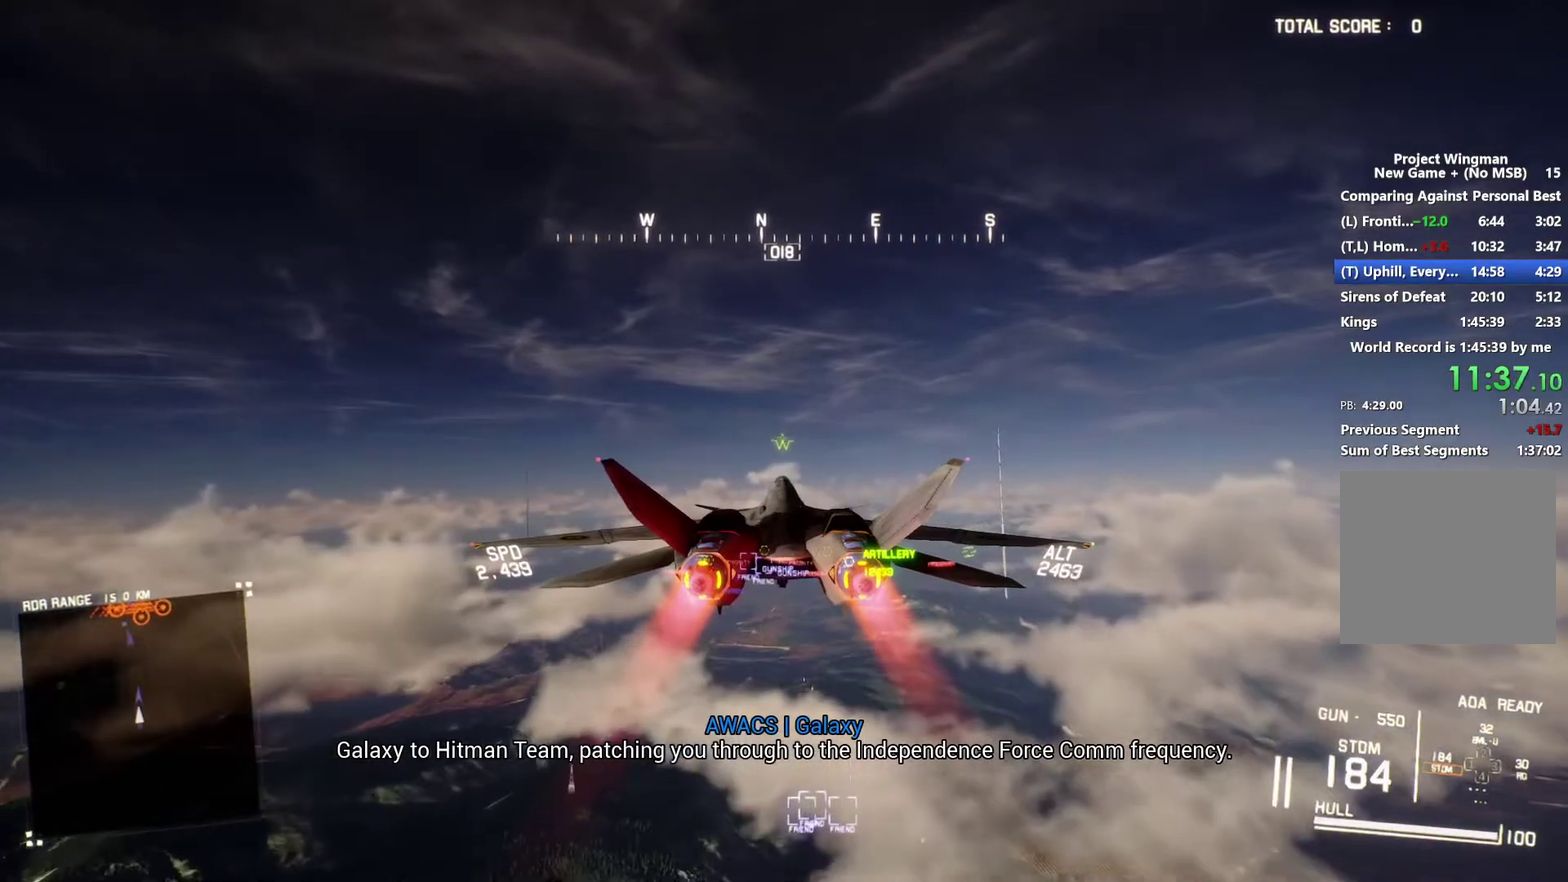
{"buttons": ["R2"], "left_stick": "center", "right_stick": "center", "events": []}
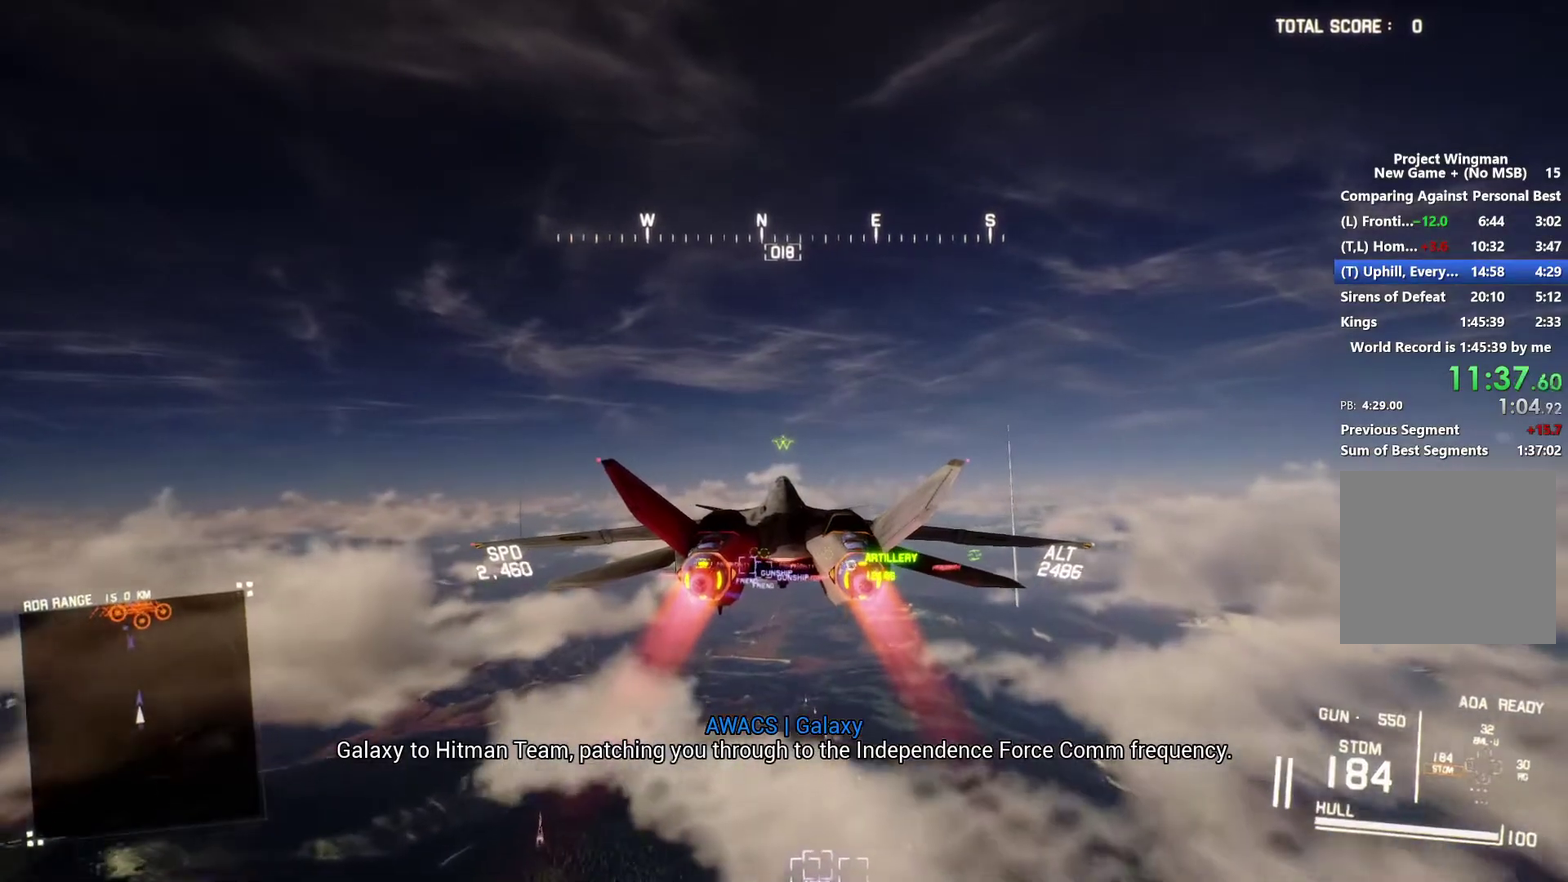
{"buttons": ["R2"], "left_stick": "center", "right_stick": "center", "events": []}
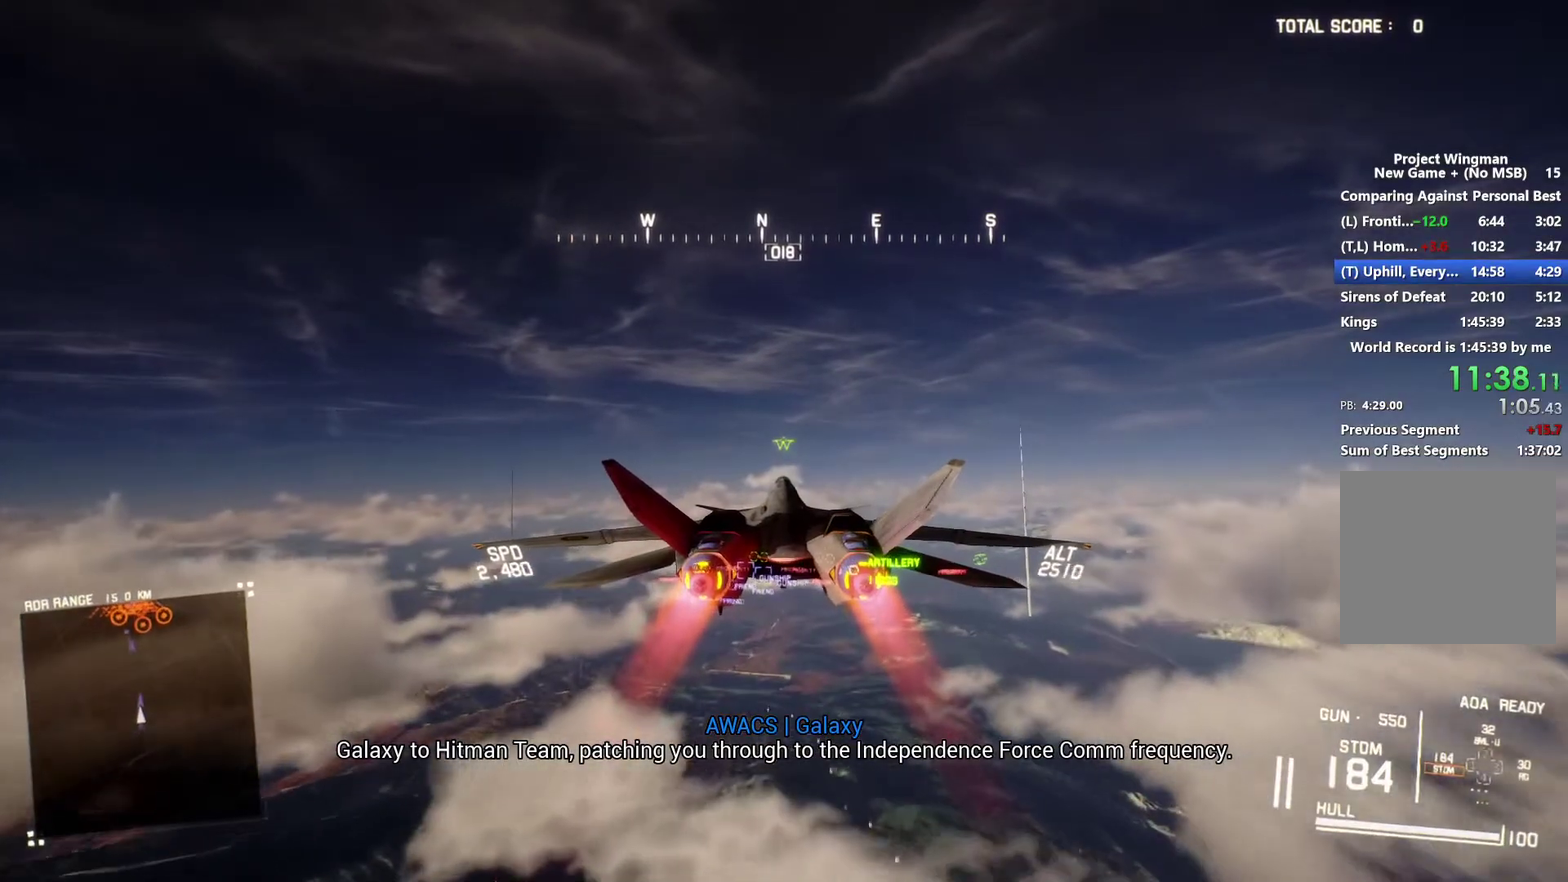
{"buttons": ["R2"], "left_stick": "center", "right_stick": "center", "events": []}
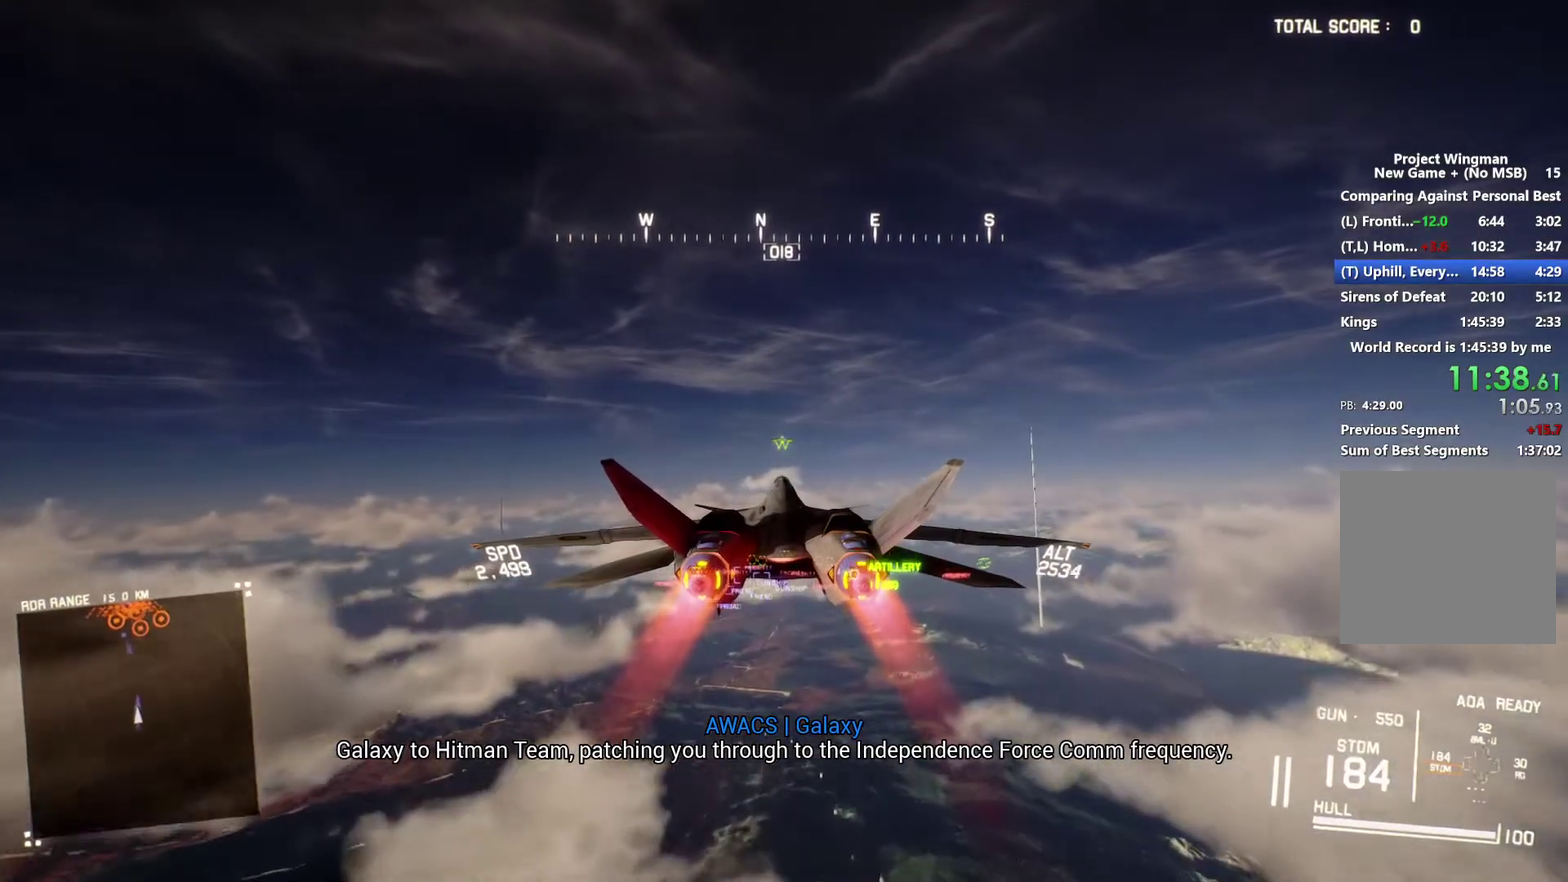
{"buttons": ["R2"], "left_stick": "center", "right_stick": "center", "events": []}
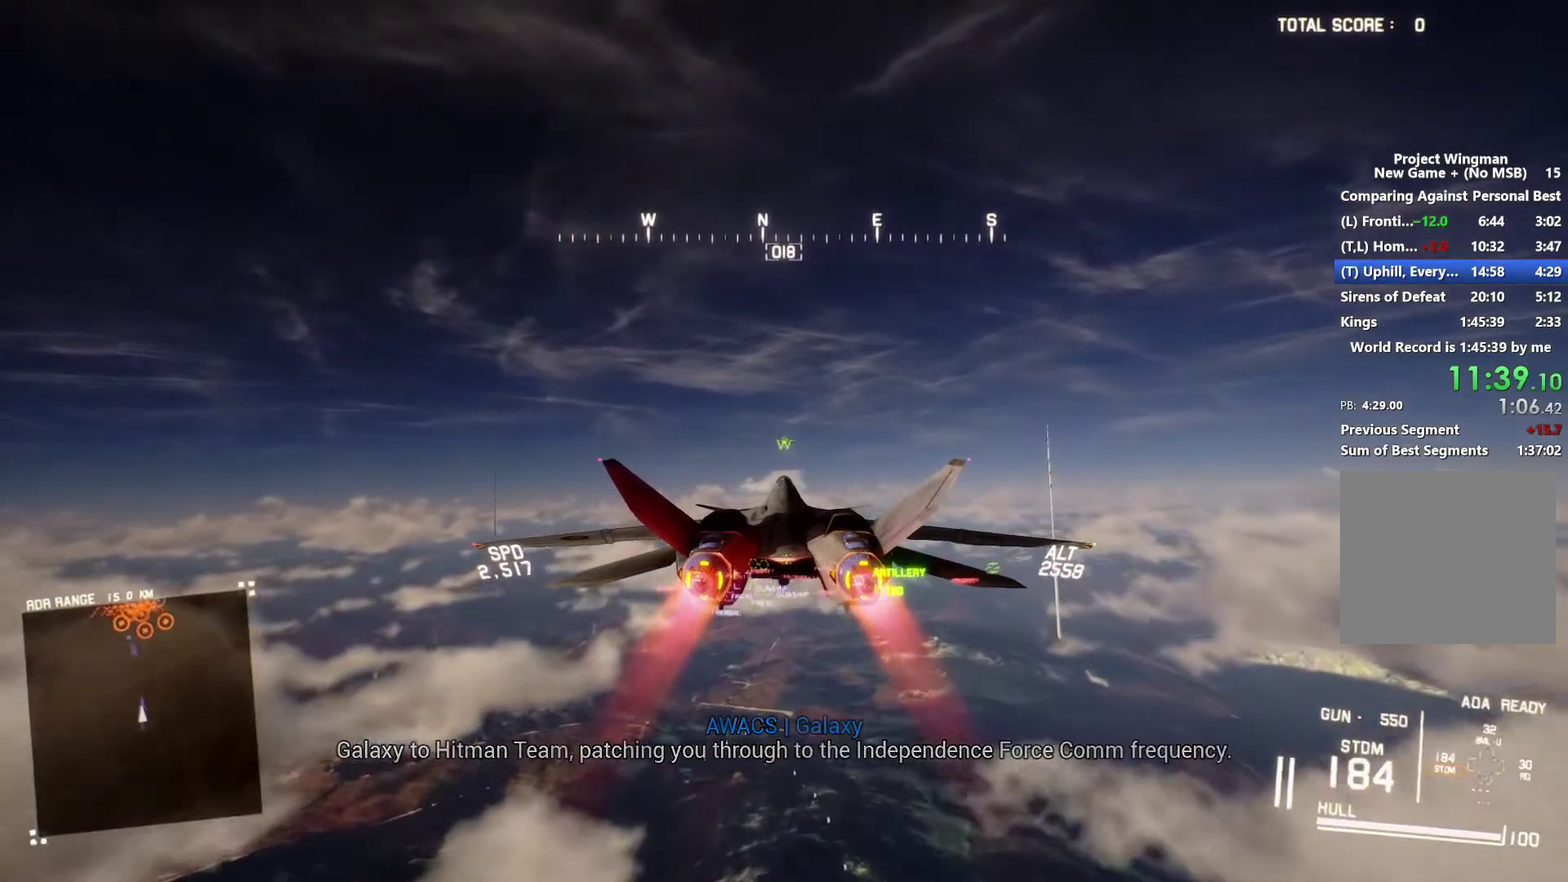
{"buttons": ["R2"], "left_stick": "center", "right_stick": "center", "events": [[300, "left_stick", "up"], [433, "left_stick", "center"]]}
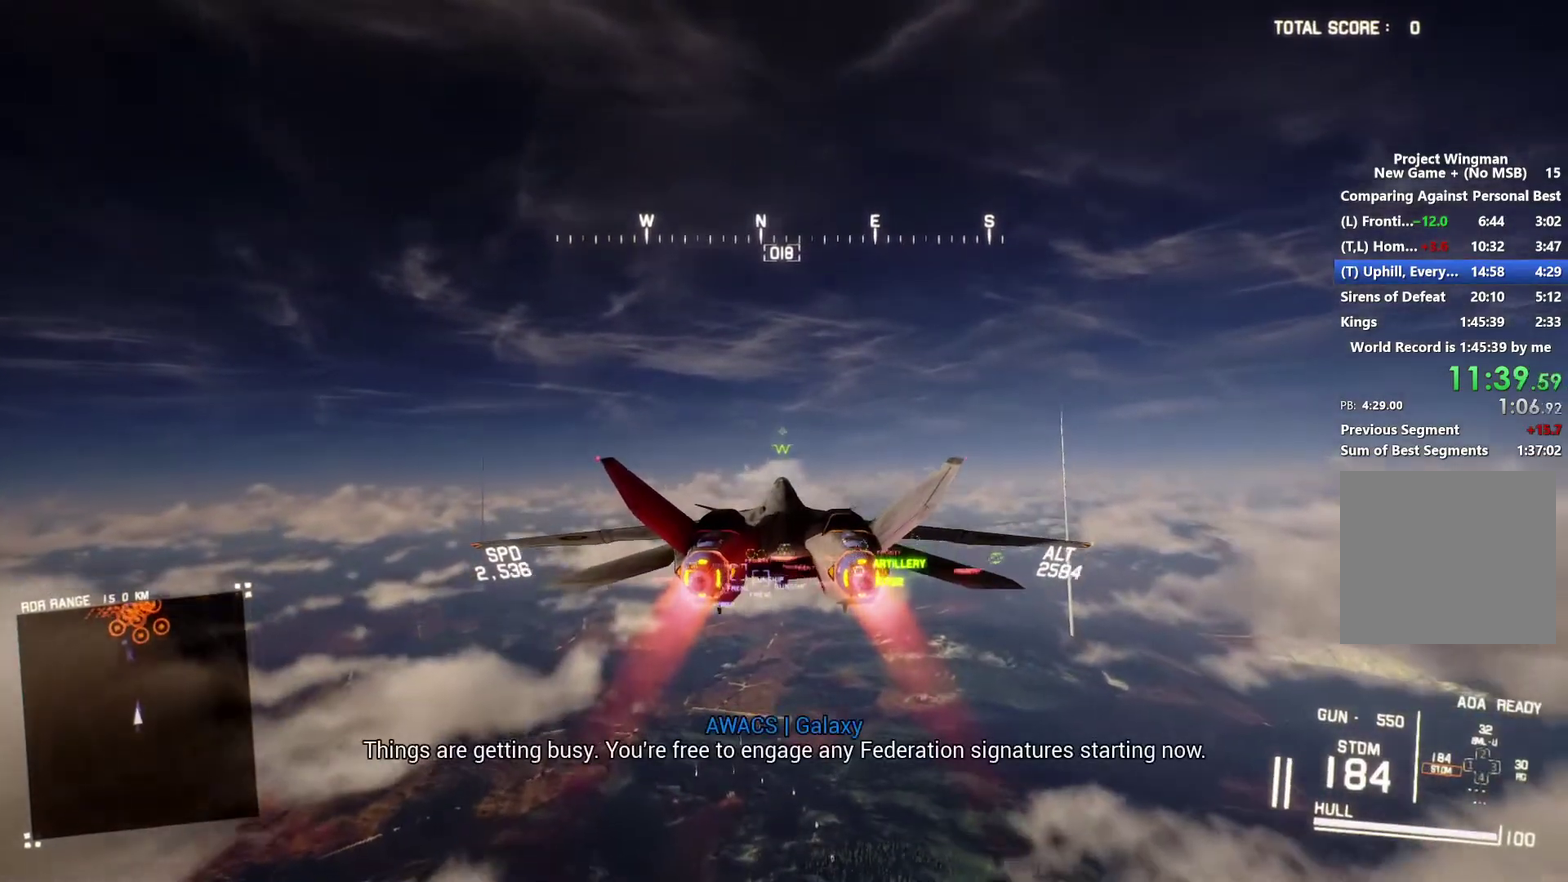
{"buttons": ["R2"], "left_stick": "center", "right_stick": "center", "events": []}
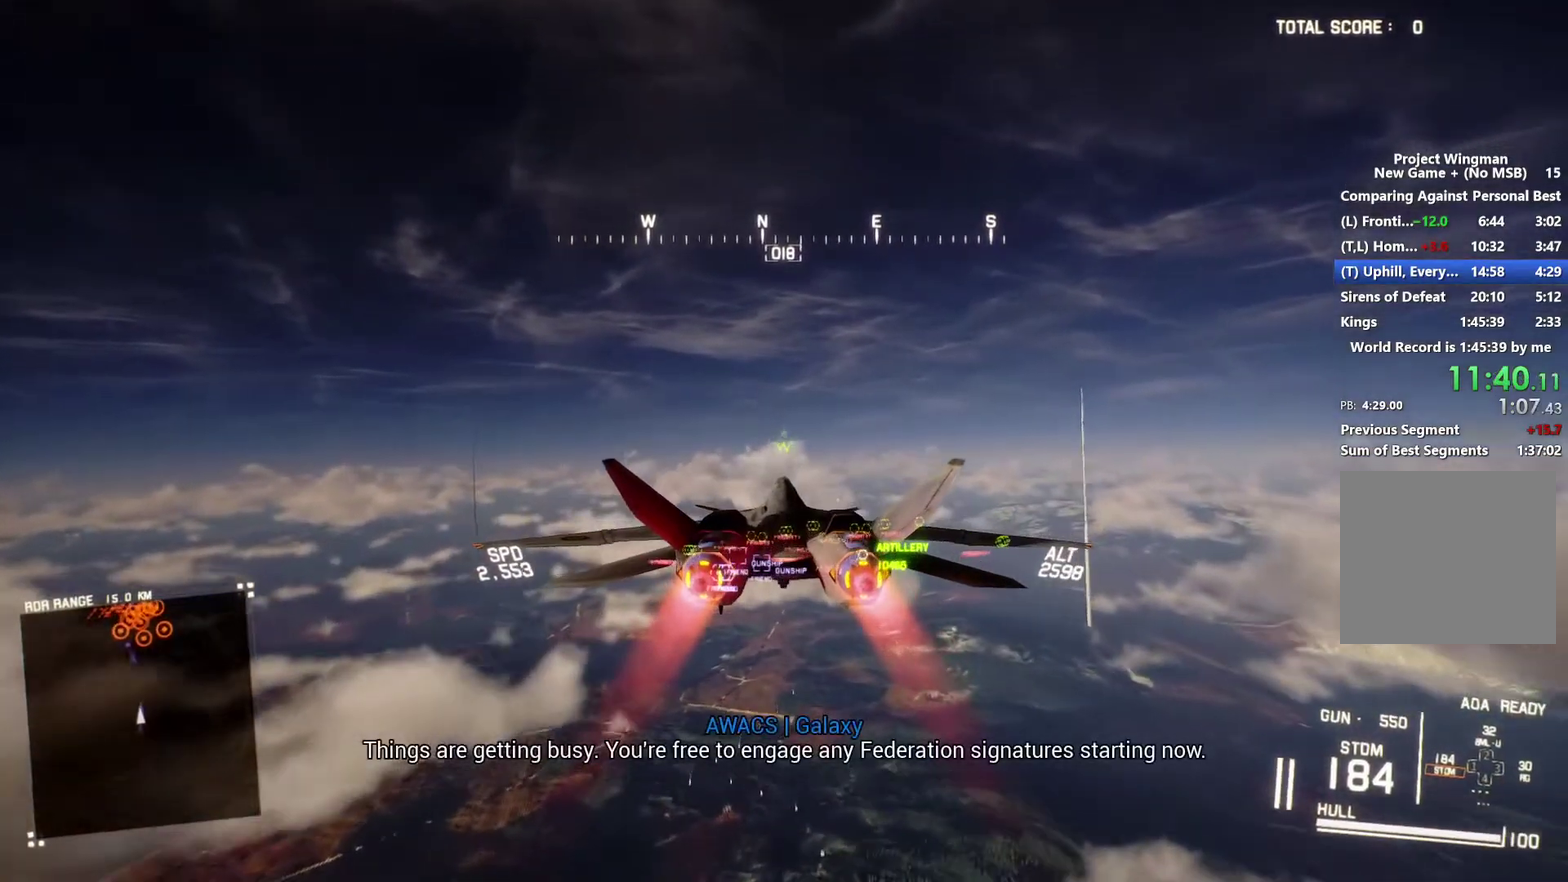
{"buttons": ["R2"], "left_stick": "center", "right_stick": "center", "events": []}
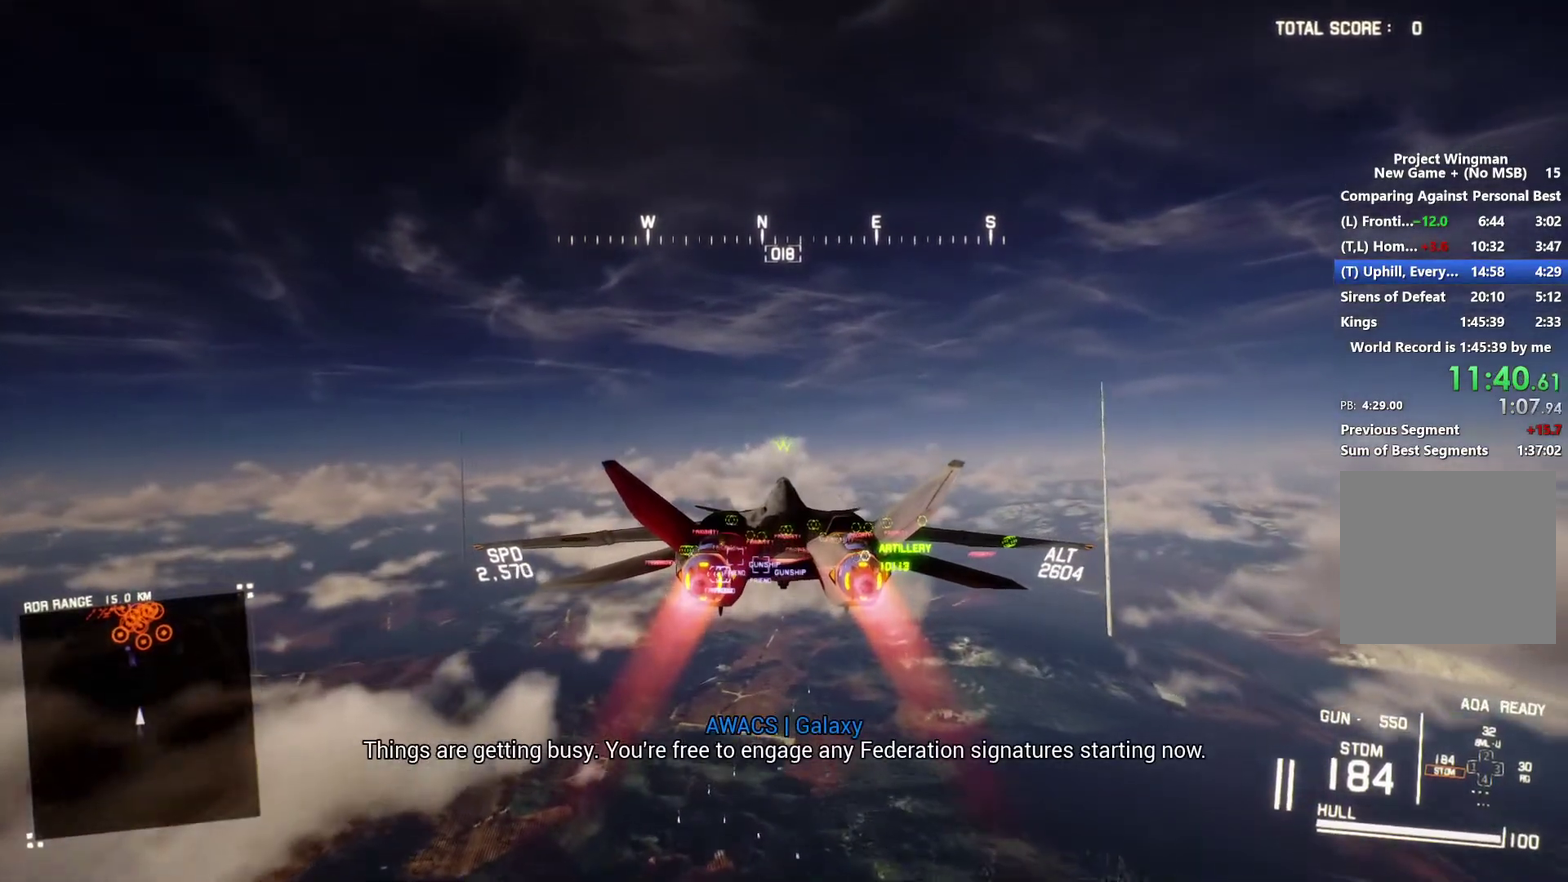
{"buttons": ["R2"], "left_stick": "center", "right_stick": "center", "events": []}
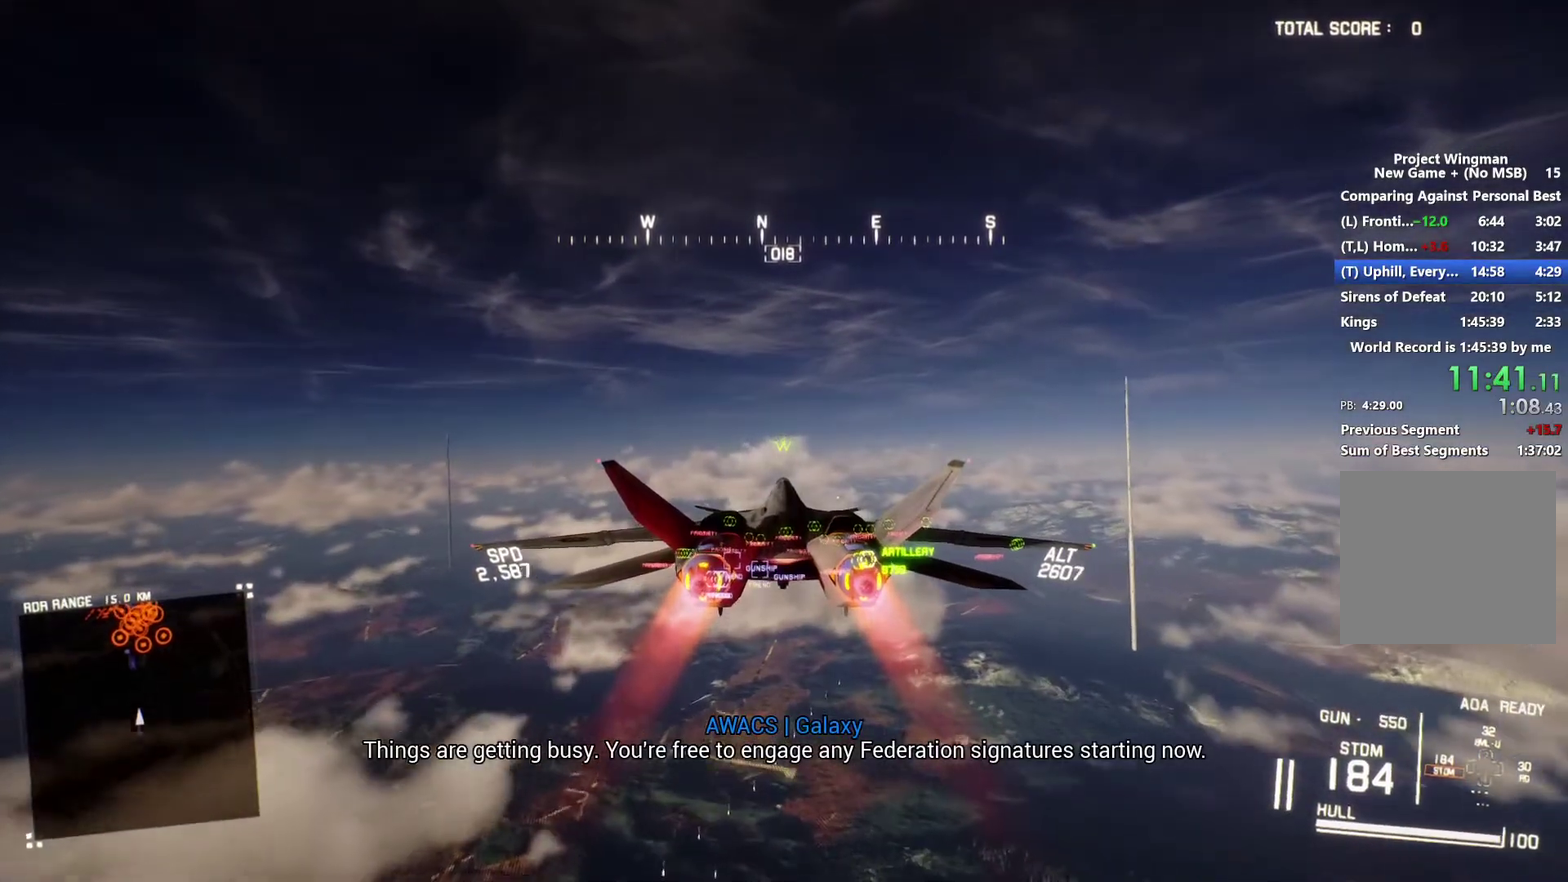
{"buttons": ["R2"], "left_stick": "center", "right_stick": "center", "events": []}
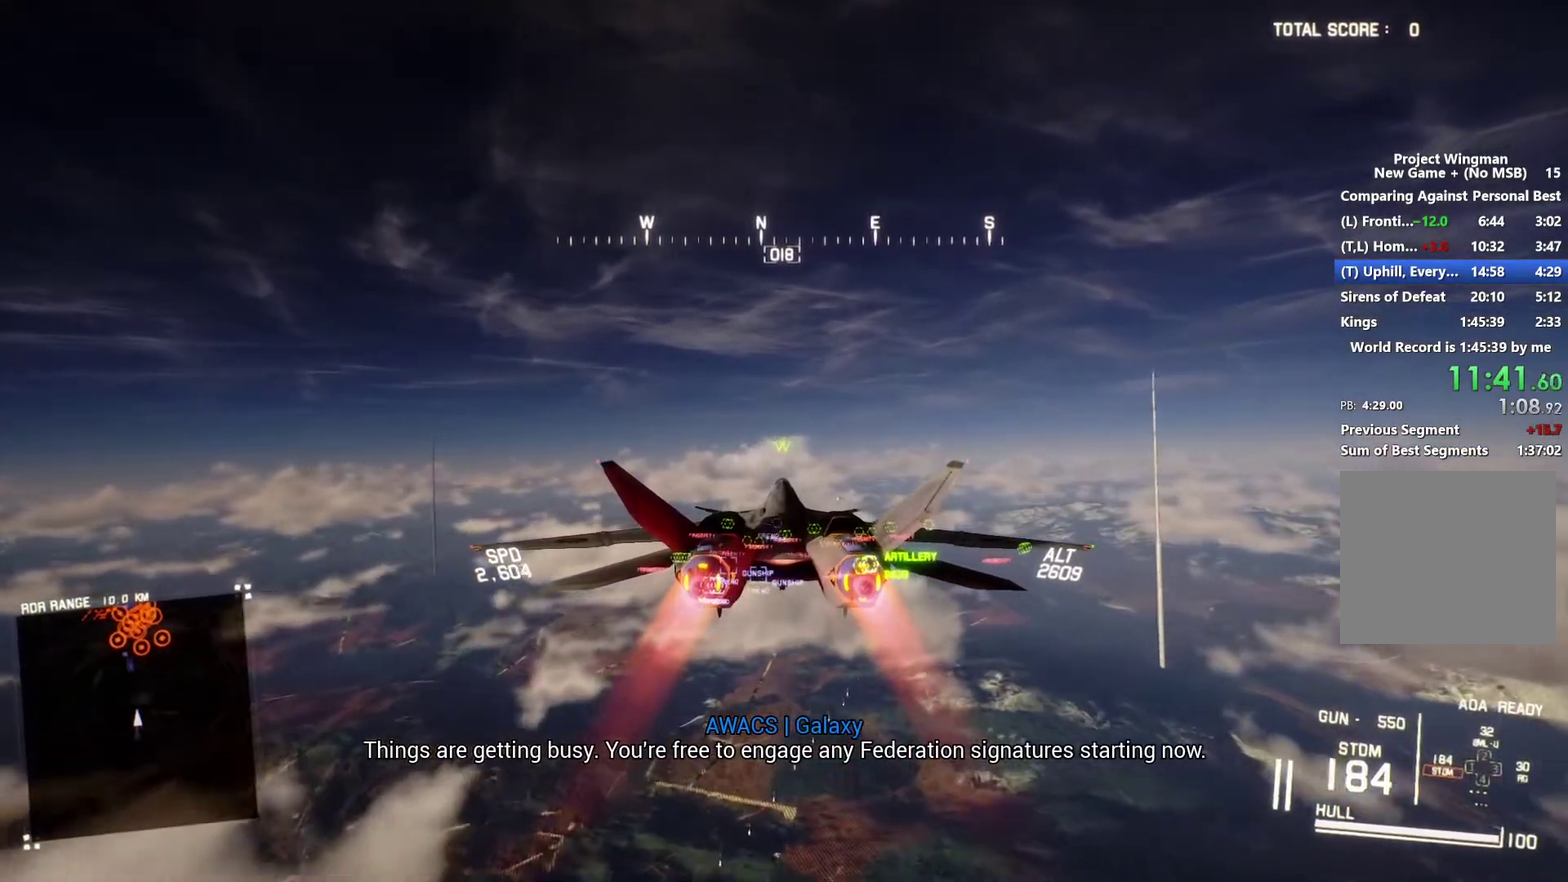
{"buttons": ["R2"], "left_stick": "down", "right_stick": "center", "events": [[300, "left_stick", "down-right"], [367, "left_stick", "down"]]}
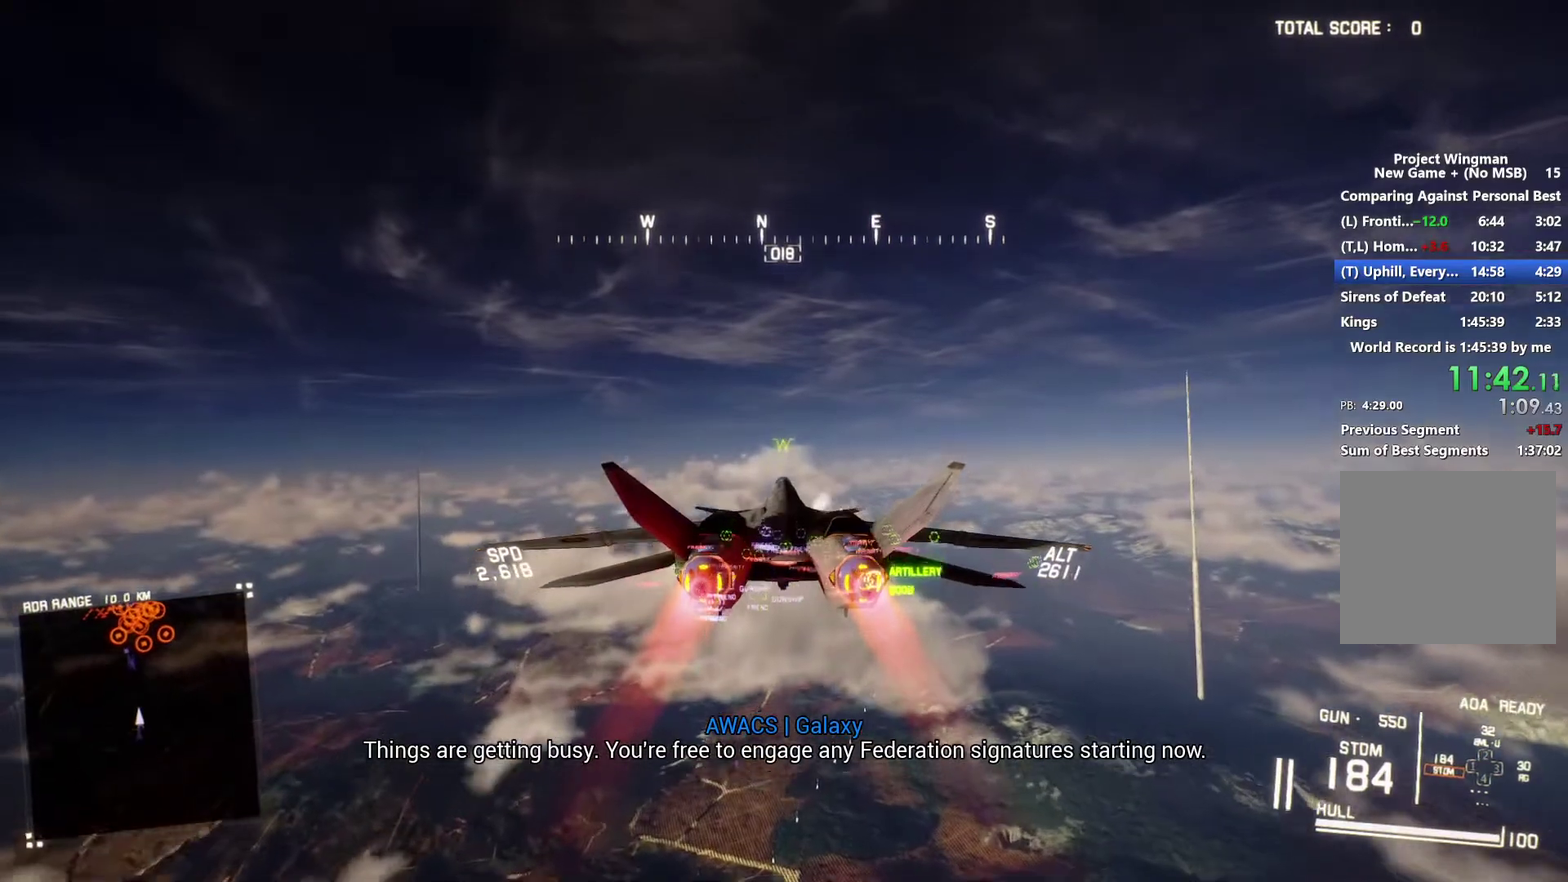
{"buttons": ["R2"], "left_stick": "center", "right_stick": "center", "events": [[33, "left_stick", "center"], [333, "left_stick", "up"], [400, "left_stick", "center"]]}
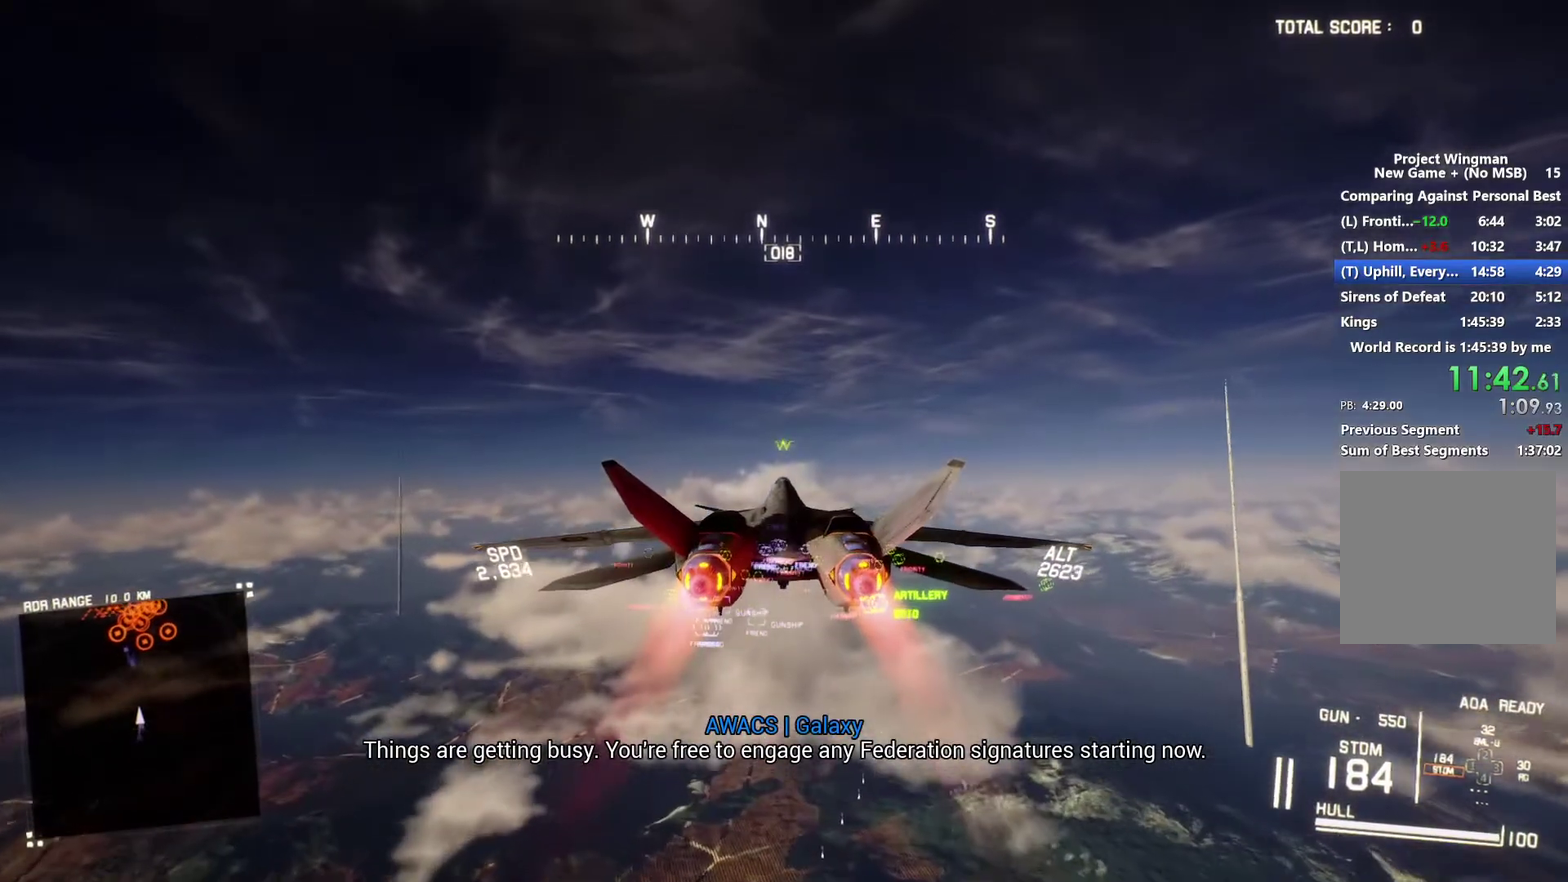
{"buttons": ["R2"], "left_stick": "center", "right_stick": "center", "events": [[167, "left_stick", "up-right"], [233, "left_stick", "center"]]}
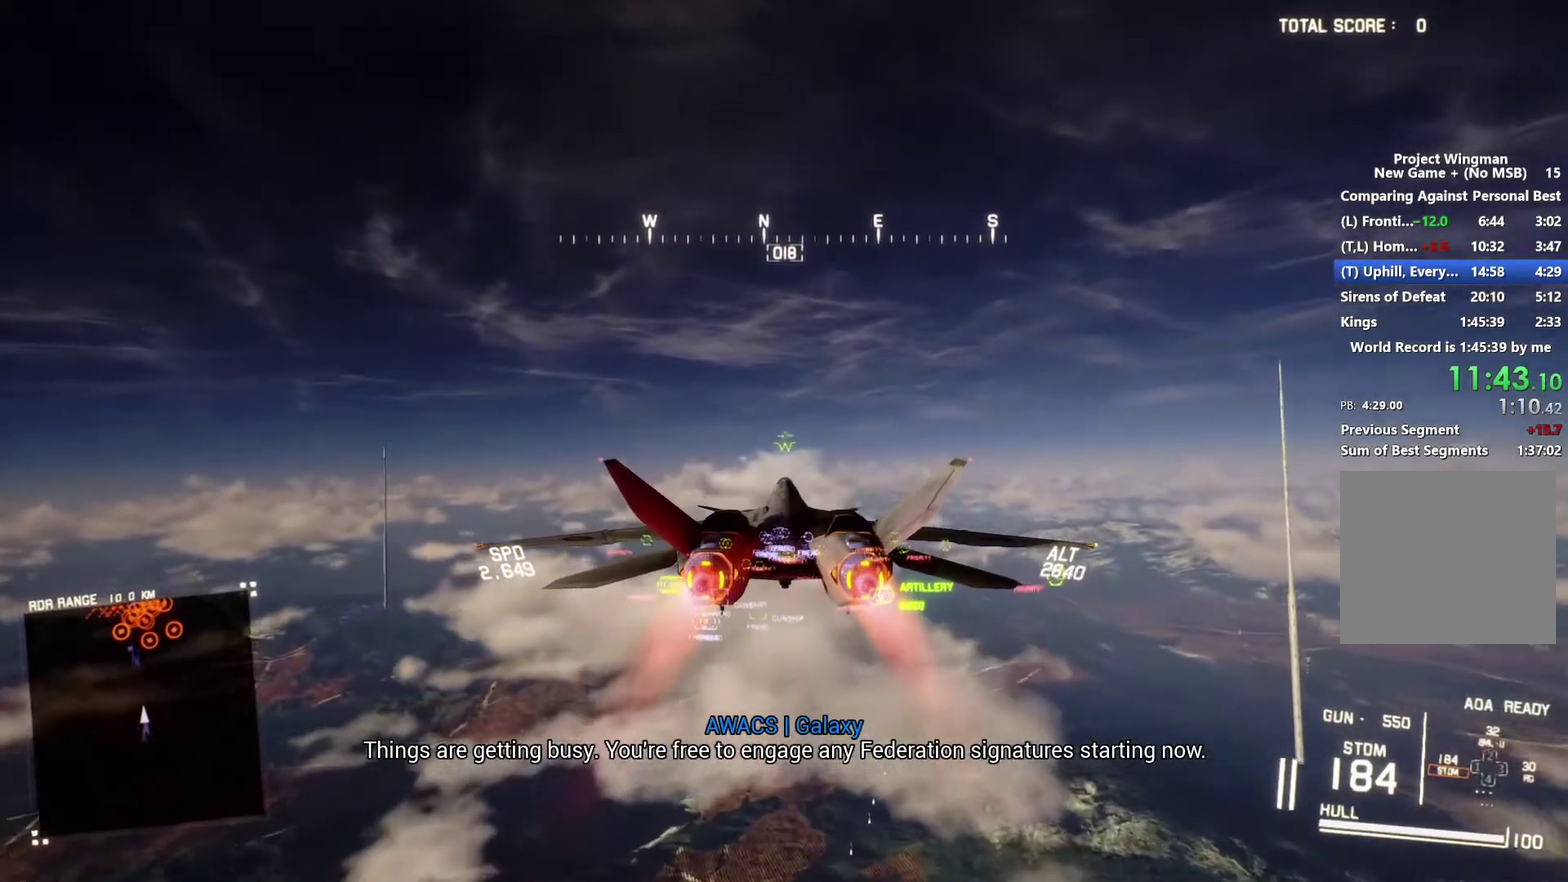
{"buttons": ["R2"], "left_stick": "center", "right_stick": "center", "events": []}
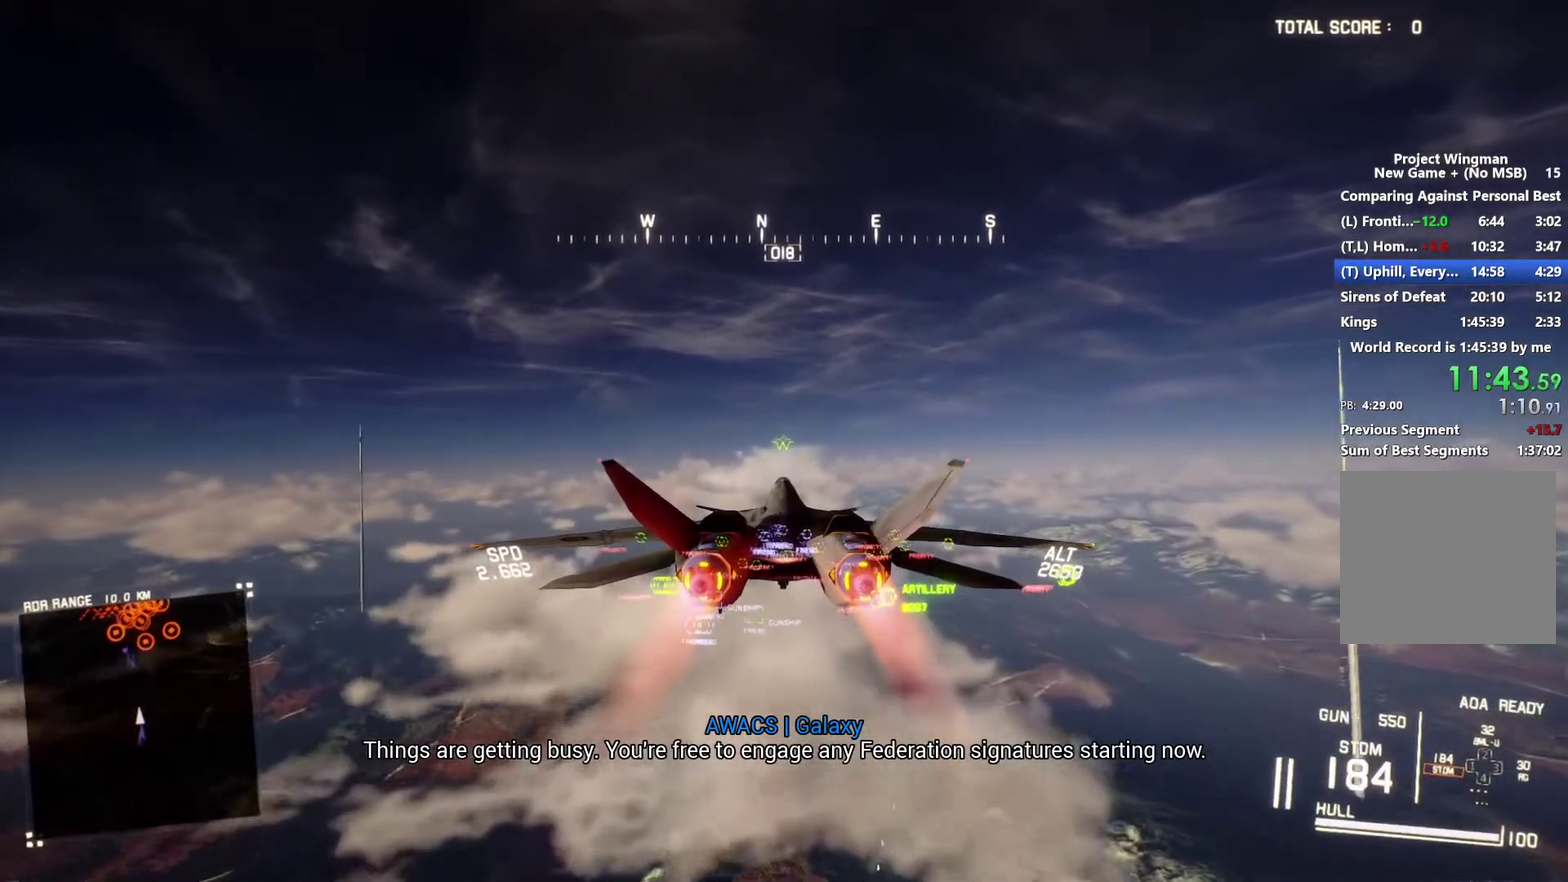
{"buttons": ["R2", "DPAD_UP"], "left_stick": "center", "right_stick": "center", "events": [[167, "R1", "down"], [267, "R1", "up"], [400, "DPAD_UP", "down"]]}
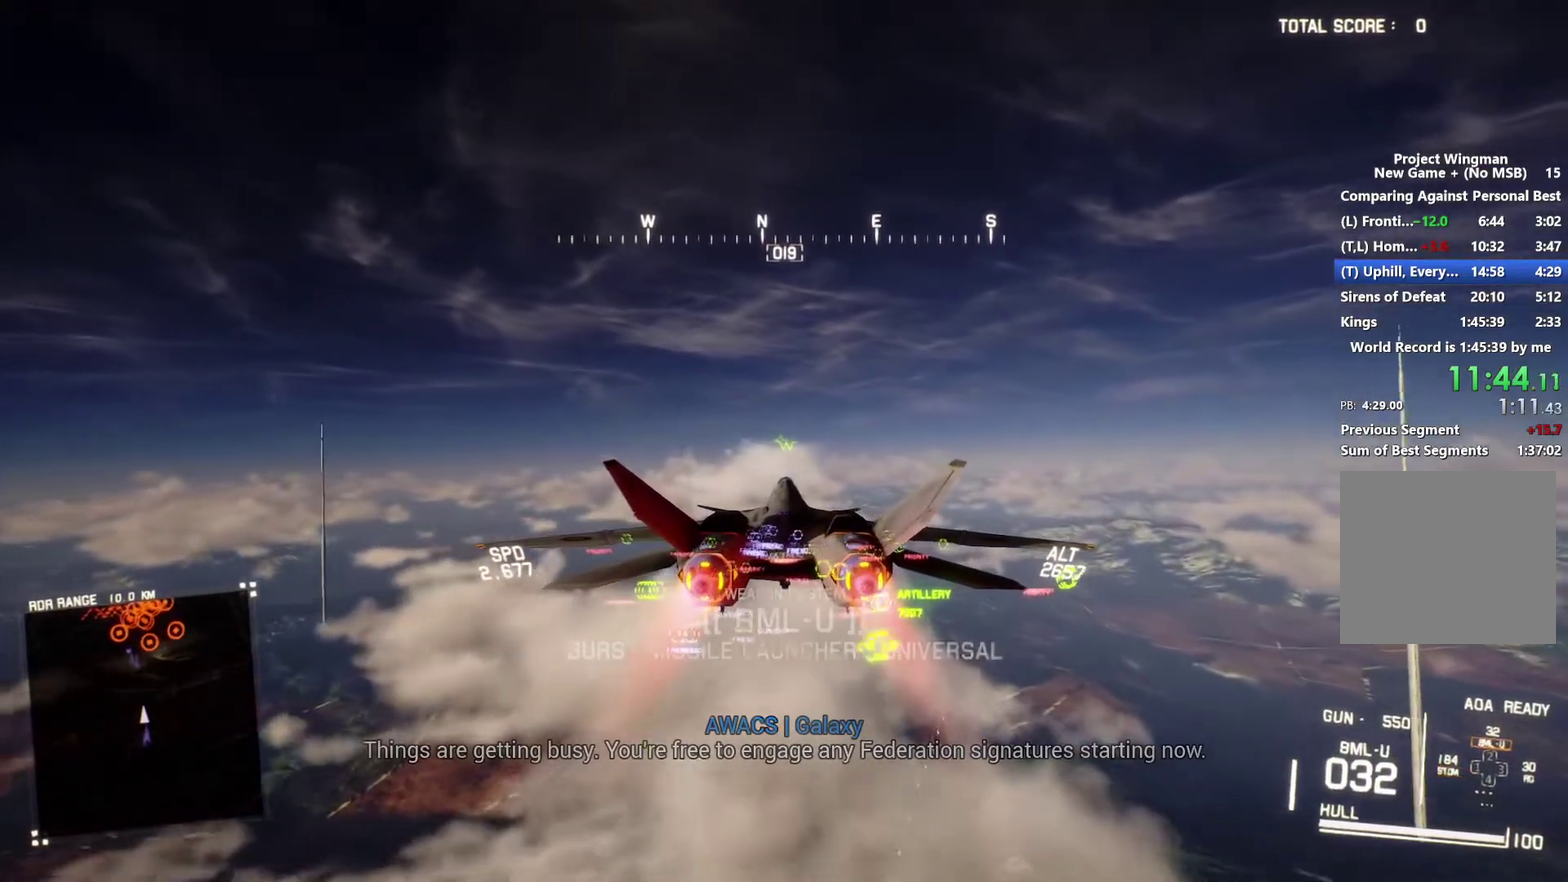
{"buttons": ["R2"], "left_stick": "center", "right_stick": "center", "events": [[33, "DPAD_UP", "up"], [200, "R1", "down"], [300, "R1", "up"], [300, "left_stick", "up"], [400, "left_stick", "center"]]}
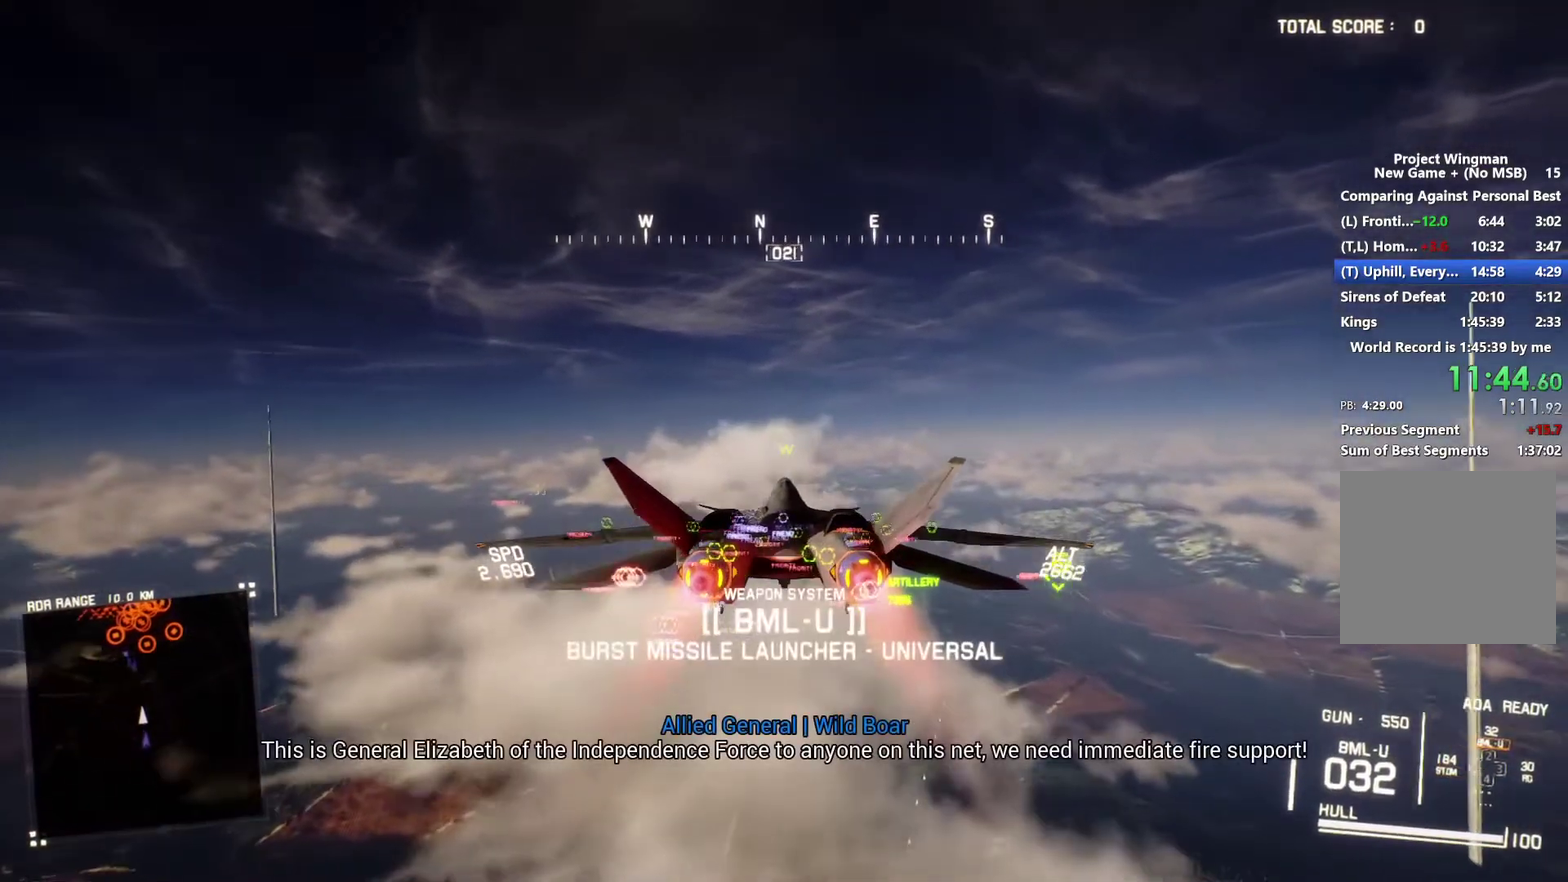
{"buttons": ["R2"], "left_stick": "center", "right_stick": "center", "events": []}